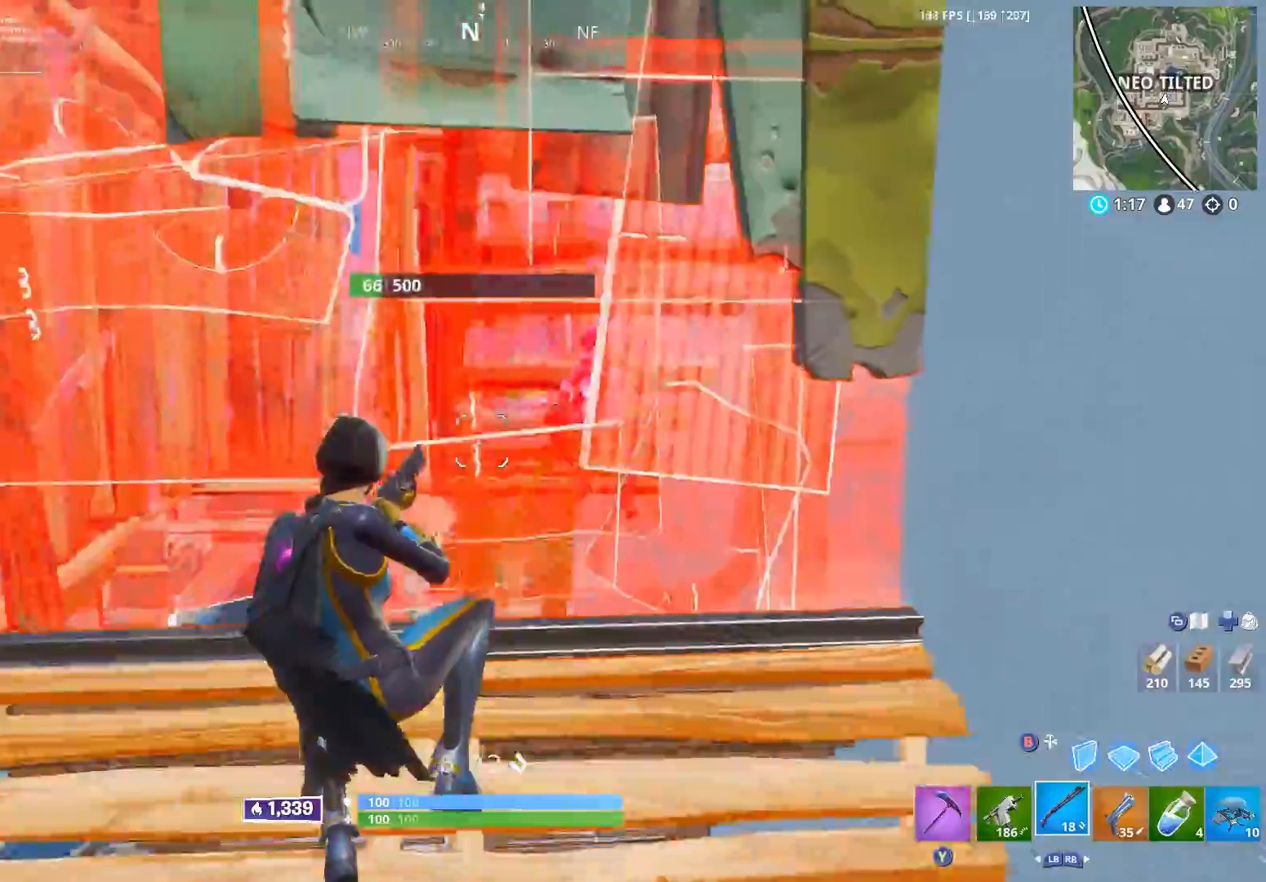
Gameplay with a controller (Xbox layout); each line is a JSON object with the inputs held at the frame after it. "events" lists button and stick changes between this image and that frame as [ms after this image, input, new state], when the widget could be followed in between.
{"buttons": [], "left_stick": "right", "right_stick": "down-right", "events": [[33, "left_stick", "down"], [267, "A", "down"], [267, "right_stick", "center"], [317, "right_stick", "right"], [333, "A", "up"], [350, "B", "down"], [400, "left_stick", "right"], [417, "B", "up"], [483, "right_stick", "down-right"]]}
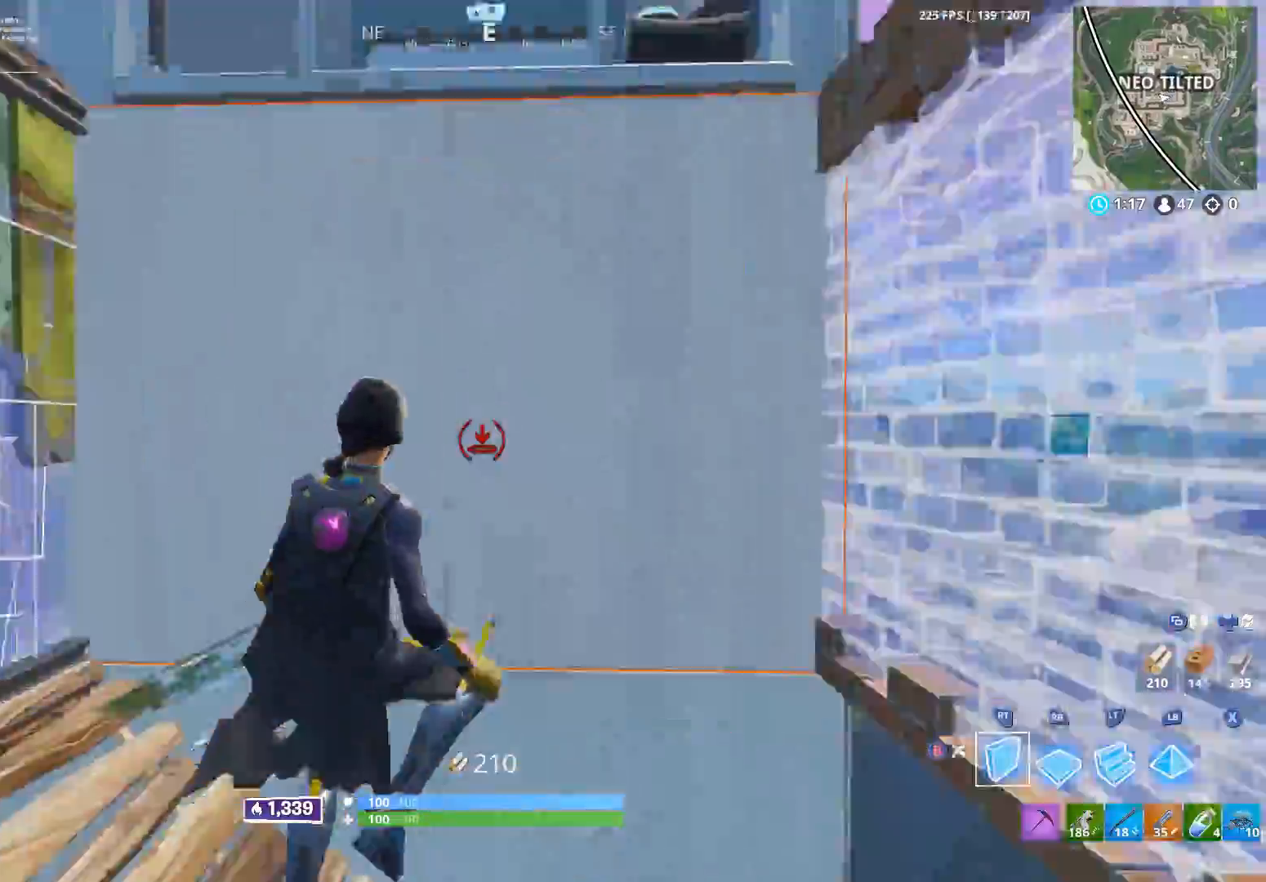
{"buttons": [], "left_stick": "up-right", "right_stick": "up-left", "events": [[33, "right_stick", "down"], [67, "R1", "down"], [133, "right_stick", "left"], [167, "R1", "up"], [183, "right_stick", "up-left"], [350, "B", "down"], [417, "B", "up"], [467, "left_stick", "up-right"]]}
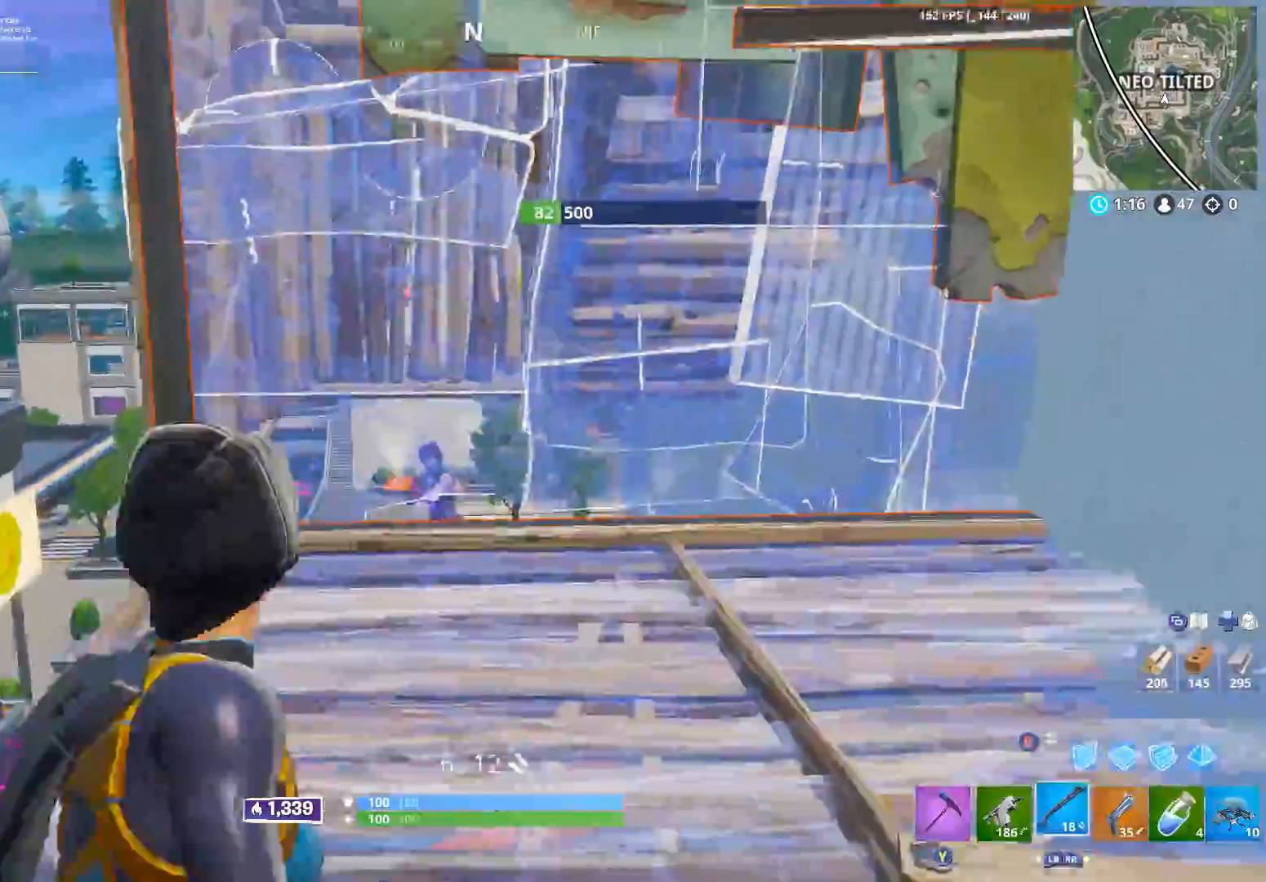
{"buttons": ["R2"], "left_stick": "up-right", "right_stick": "down-left", "events": [[17, "L1", "down"], [50, "right_stick", "center"], [100, "L1", "up"], [283, "right_stick", "down-left"], [400, "R2", "down"]]}
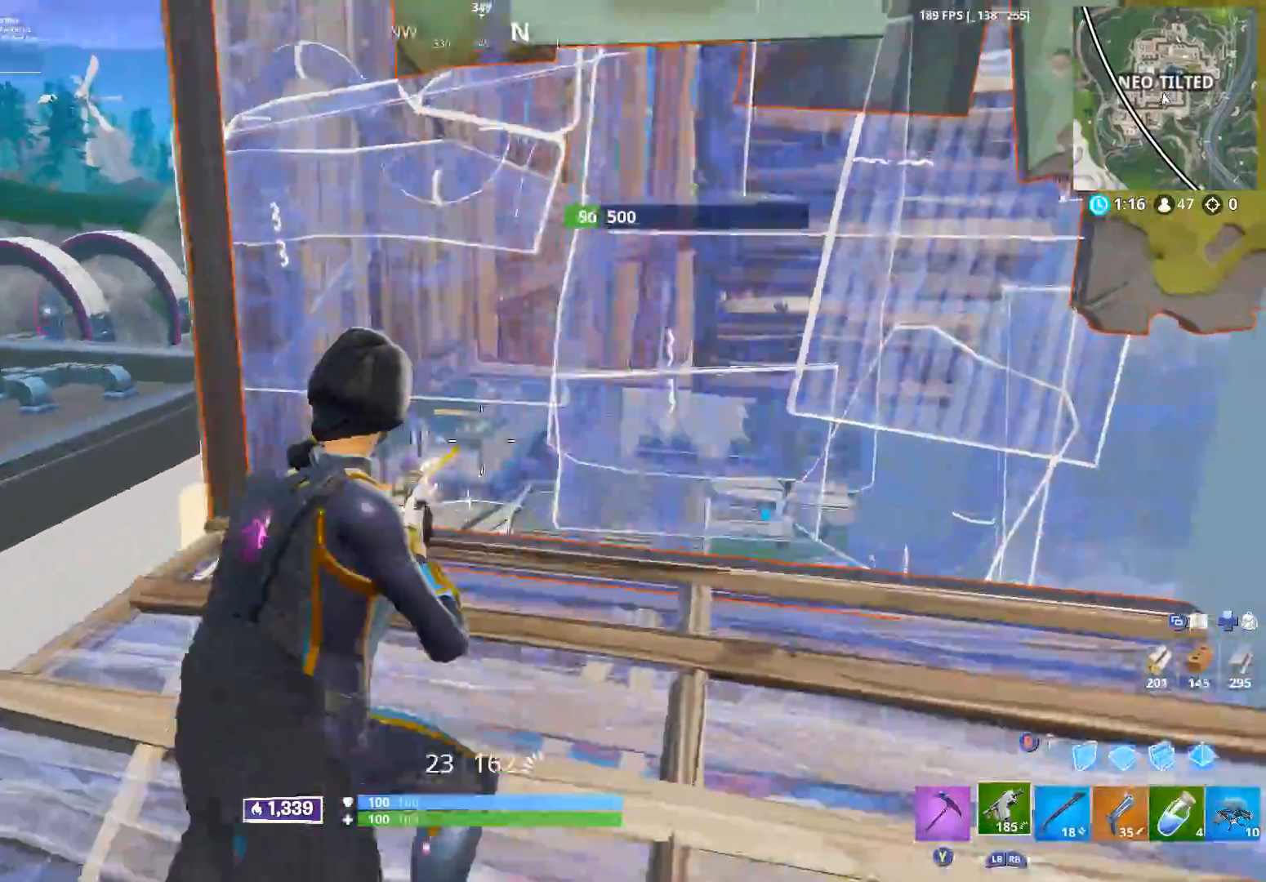
{"buttons": [], "left_stick": "down-right", "right_stick": "down-left", "events": [[17, "right_stick", "down"], [50, "left_stick", "up-left"], [167, "left_stick", "left"], [200, "right_stick", "center"], [283, "R2", "up"], [333, "right_stick", "down-left"], [383, "left_stick", "down"], [433, "A", "down"], [450, "left_stick", "down-right"], [500, "A", "up"]]}
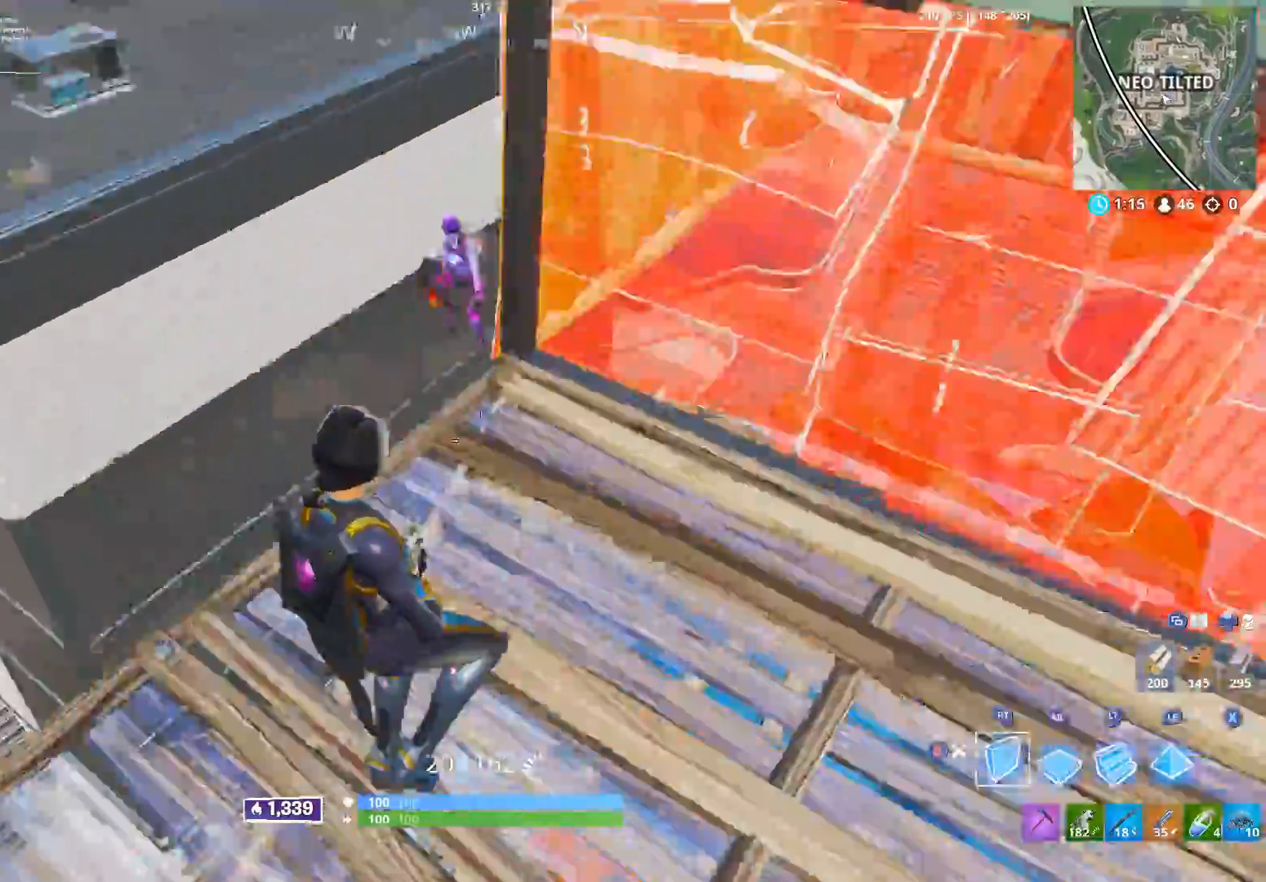
{"buttons": [], "left_stick": "up", "right_stick": "center", "events": [[17, "B", "down"], [117, "B", "up"], [117, "R2", "down"], [117, "left_stick", "right"], [183, "right_stick", "center"], [233, "right_stick", "right"], [300, "B", "down"], [383, "R2", "up"], [400, "B", "up"], [400, "left_stick", "up"], [417, "right_stick", "center"]]}
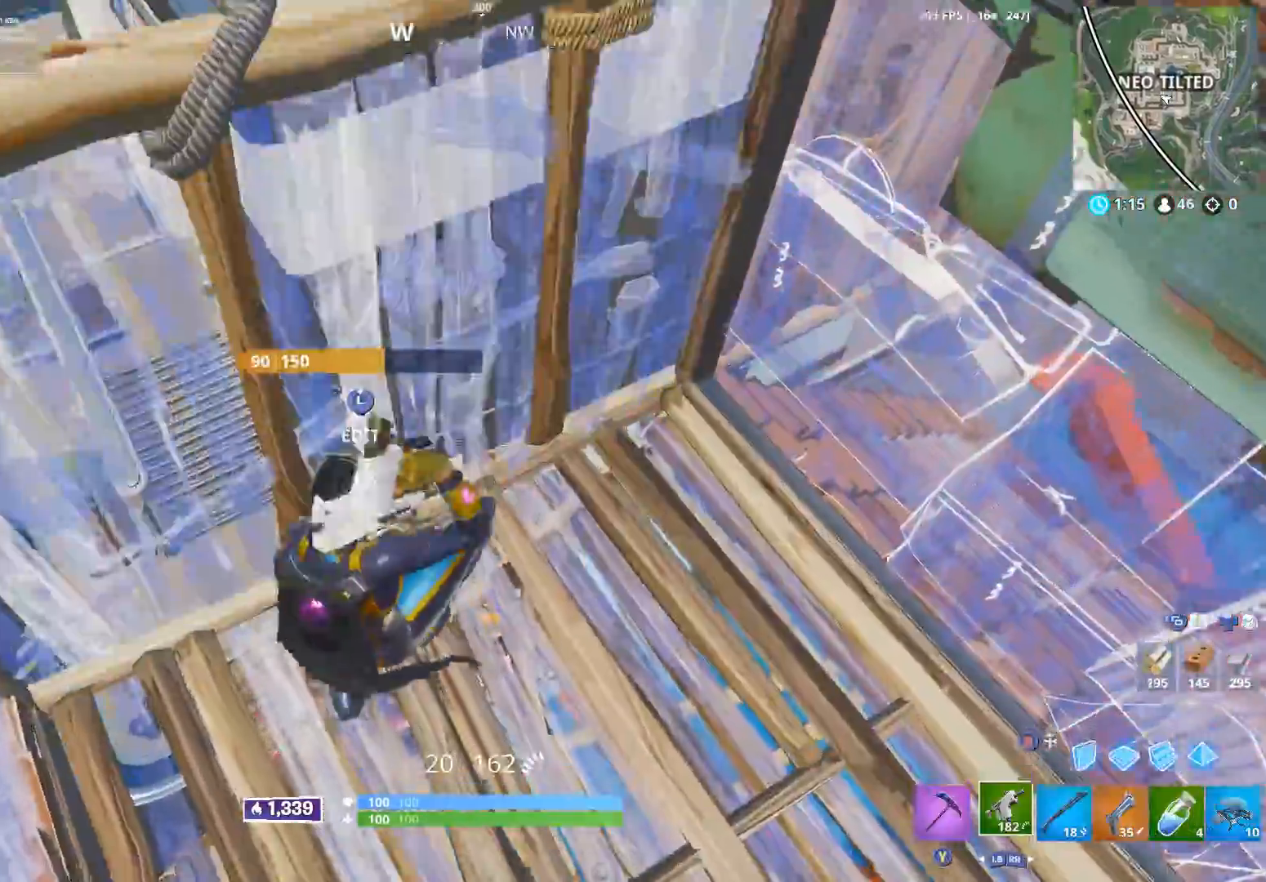
{"buttons": [], "left_stick": "down-left", "right_stick": "center", "events": [[117, "right_stick", "up-right"], [200, "left_stick", "center"], [250, "right_stick", "up-left"], [300, "R1", "down"], [350, "left_stick", "down-left"], [367, "right_stick", "center"], [417, "R1", "up"]]}
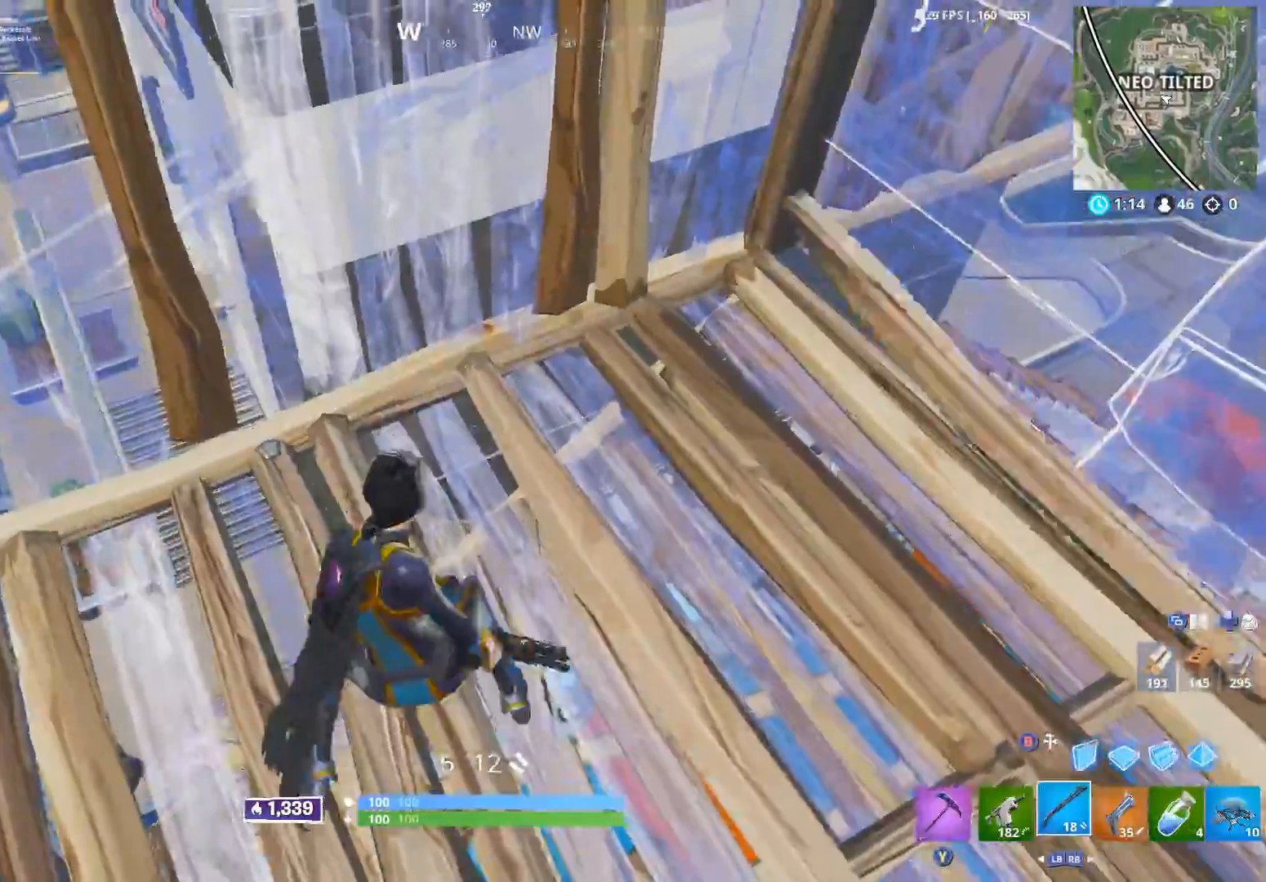
{"buttons": [], "left_stick": "up", "right_stick": "up", "events": [[83, "right_stick", "left"], [167, "right_stick", "down-left"], [250, "left_stick", "left"], [283, "L3", "down"], [333, "right_stick", "down-right"], [367, "R2", "down"], [383, "B", "down"], [400, "L3", "up"], [433, "right_stick", "up-right"], [450, "left_stick", "up"], [483, "B", "up"], [483, "R2", "up"], [500, "right_stick", "up"]]}
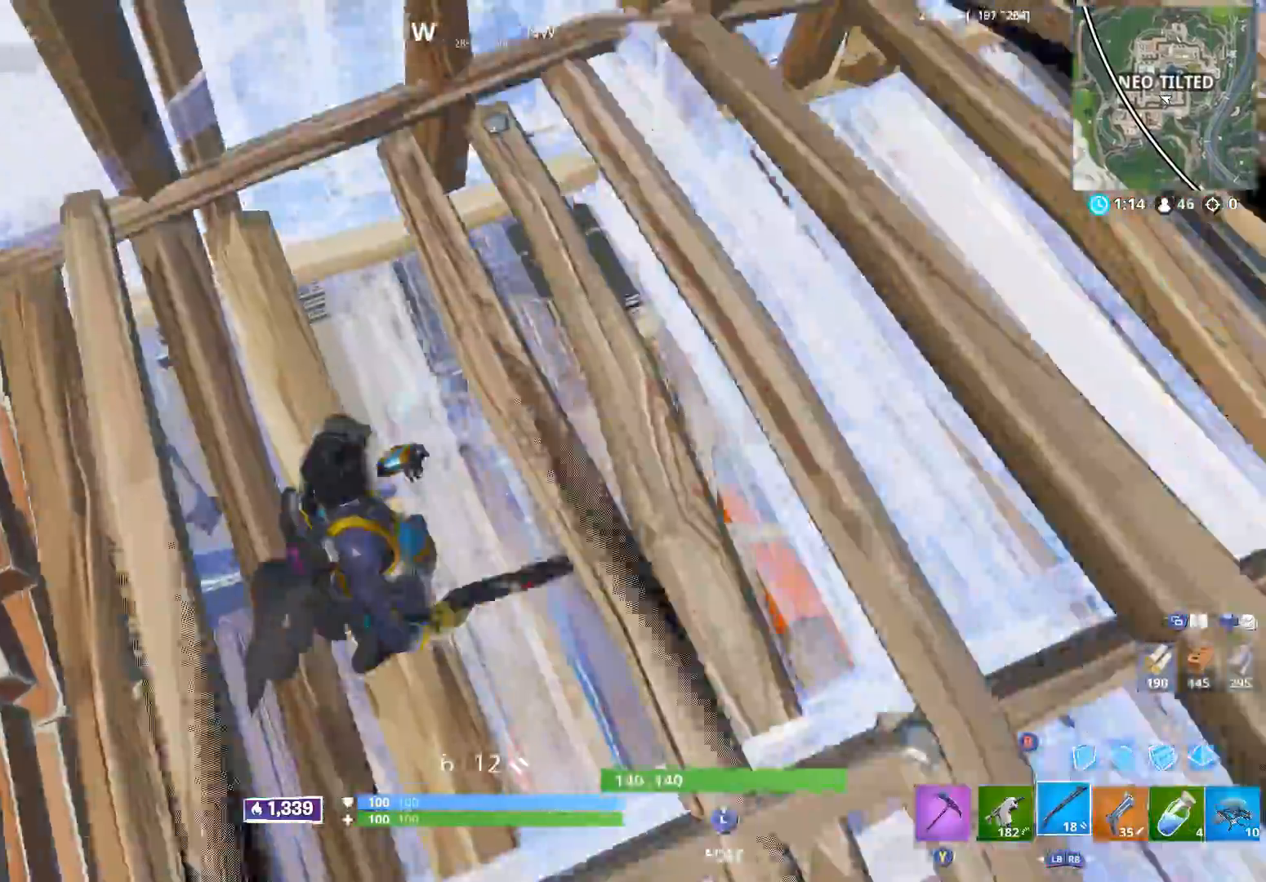
{"buttons": [], "left_stick": "up-left", "right_stick": "down-right", "events": [[133, "right_stick", "up-right"], [317, "left_stick", "up-left"], [350, "right_stick", "down-right"]]}
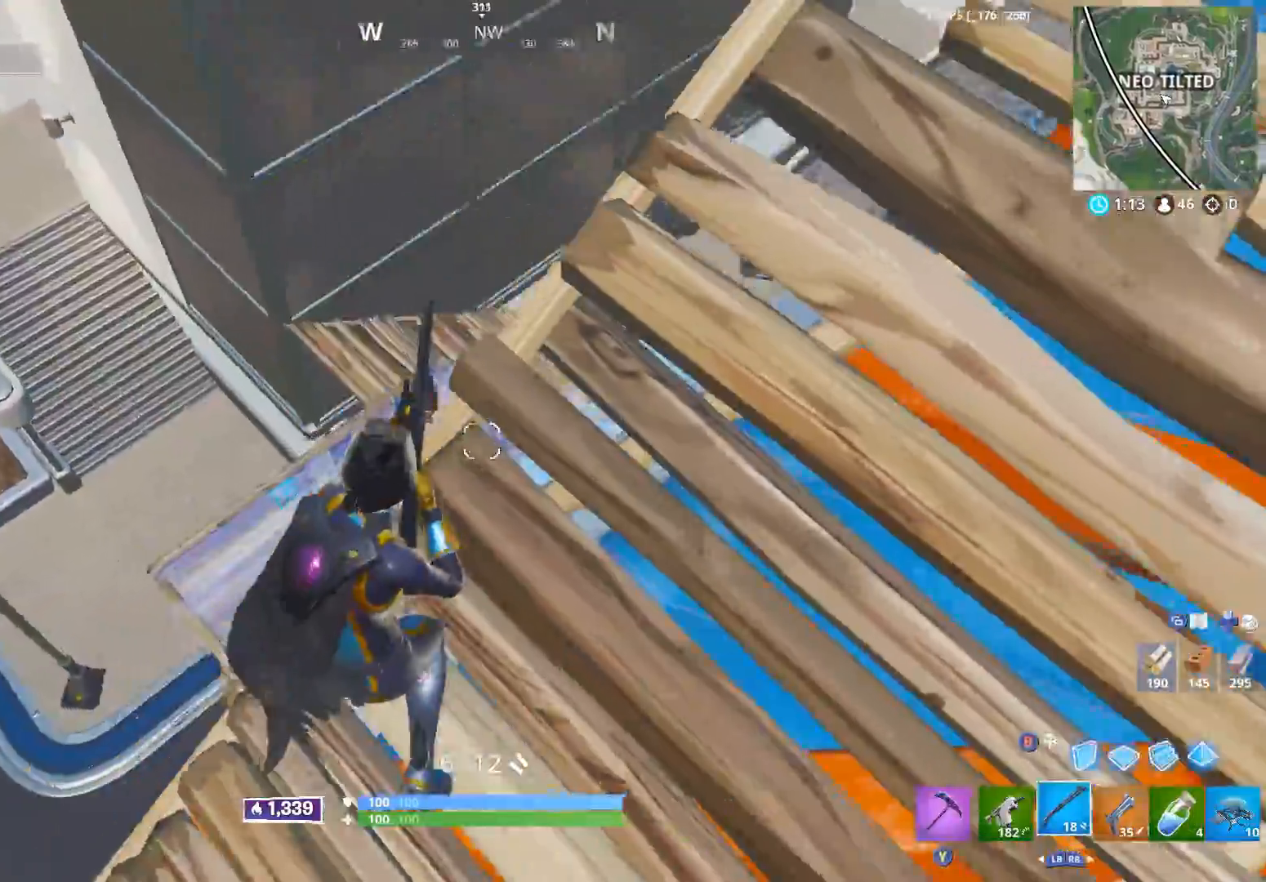
{"buttons": ["R1"], "left_stick": "up", "right_stick": "down", "events": [[300, "B", "down"], [333, "right_stick", "center"], [367, "B", "up"], [400, "left_stick", "up"], [417, "right_stick", "down"], [500, "R1", "down"]]}
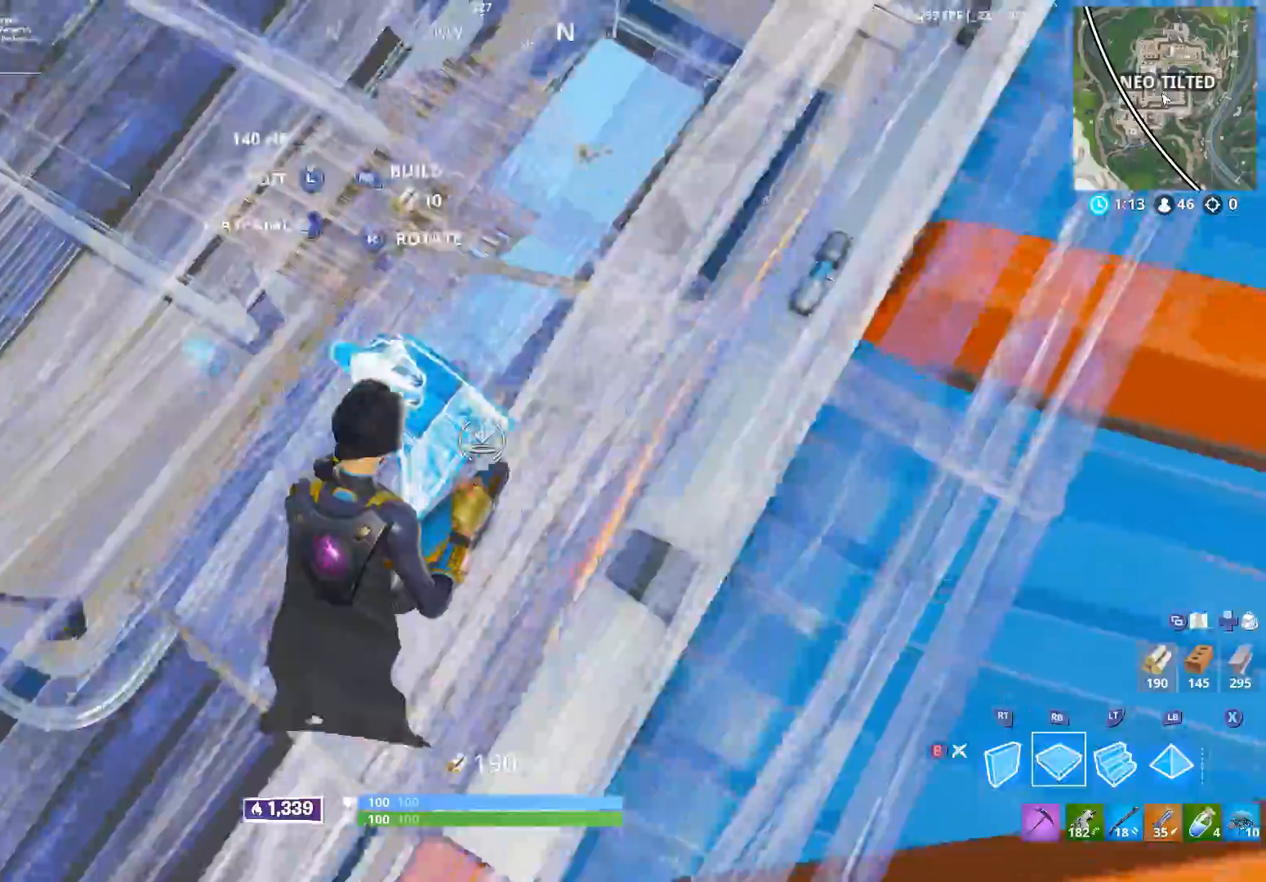
{"buttons": [], "left_stick": "left", "right_stick": "right", "events": [[67, "right_stick", "up-right"], [100, "L2", "down"], [100, "R1", "up"], [300, "right_stick", "center"], [333, "B", "down"], [333, "L2", "up"], [333, "left_stick", "up-left"], [383, "right_stick", "down-right"], [417, "B", "up"], [467, "left_stick", "left"], [483, "right_stick", "right"]]}
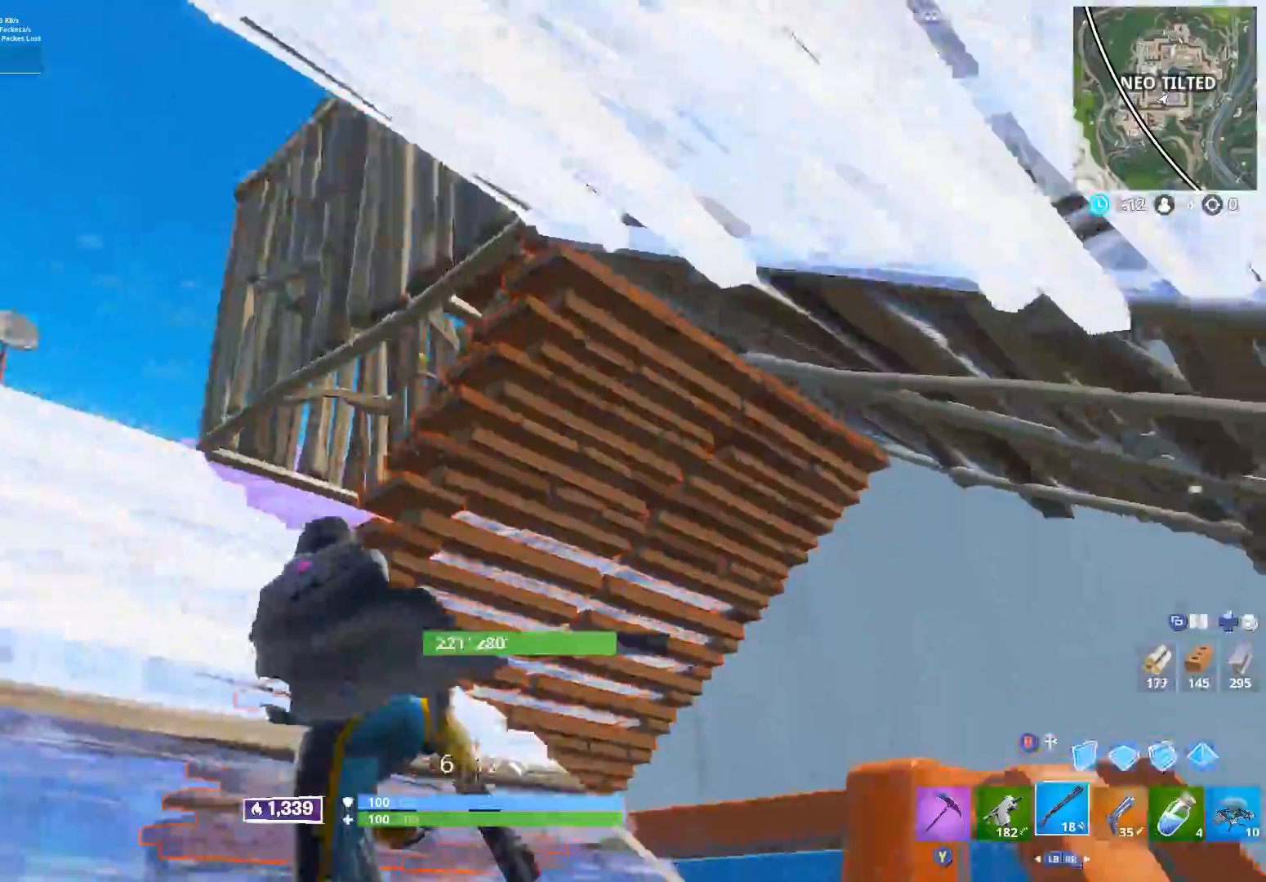
{"buttons": [], "left_stick": "down-left", "right_stick": "center", "events": [[50, "A", "down"], [83, "right_stick", "up-right"], [167, "A", "up"], [233, "left_stick", "down-left"], [250, "right_stick", "center"], [333, "right_stick", "down"], [483, "right_stick", "center"]]}
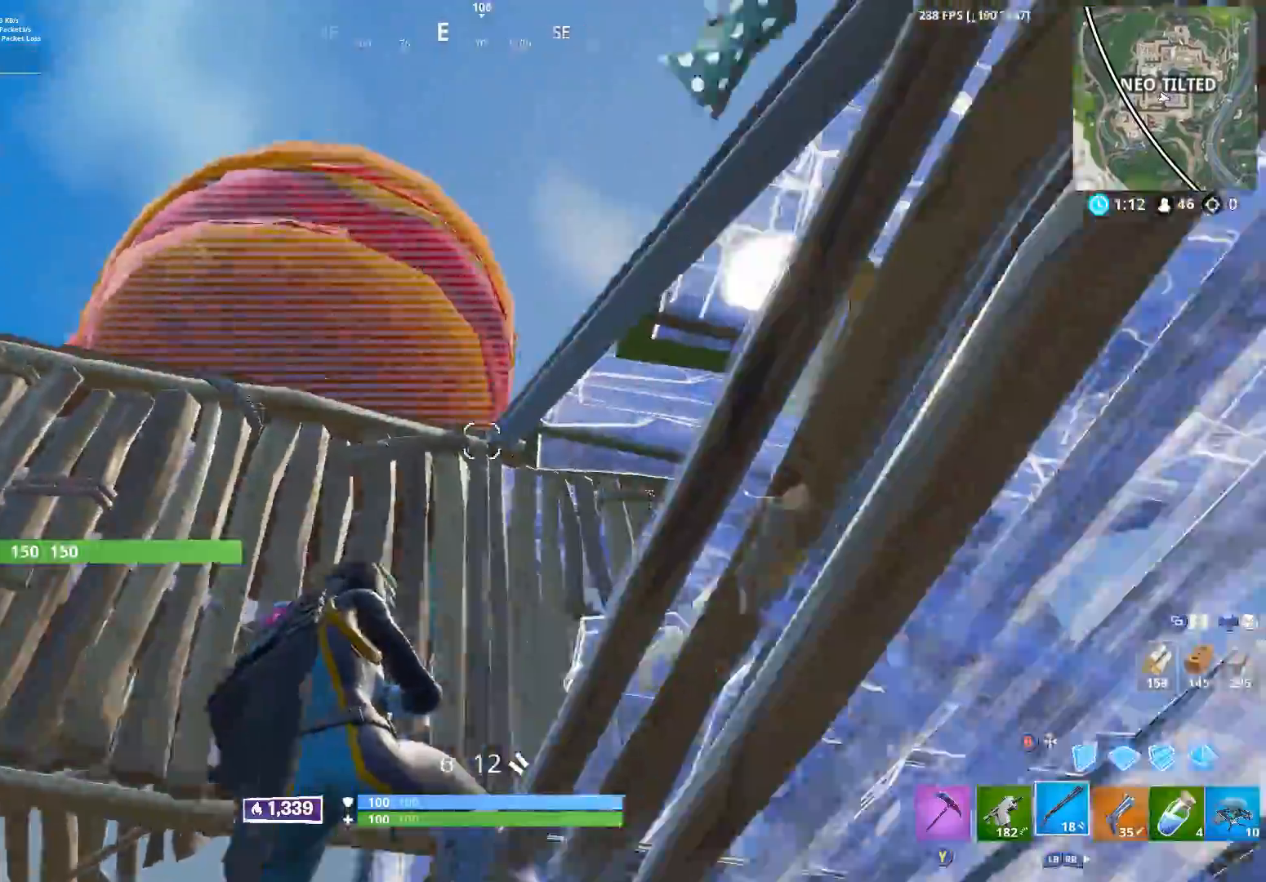
{"buttons": ["A"], "left_stick": "down-left", "right_stick": "down-right", "events": [[67, "right_stick", "down-right"], [500, "A", "down"]]}
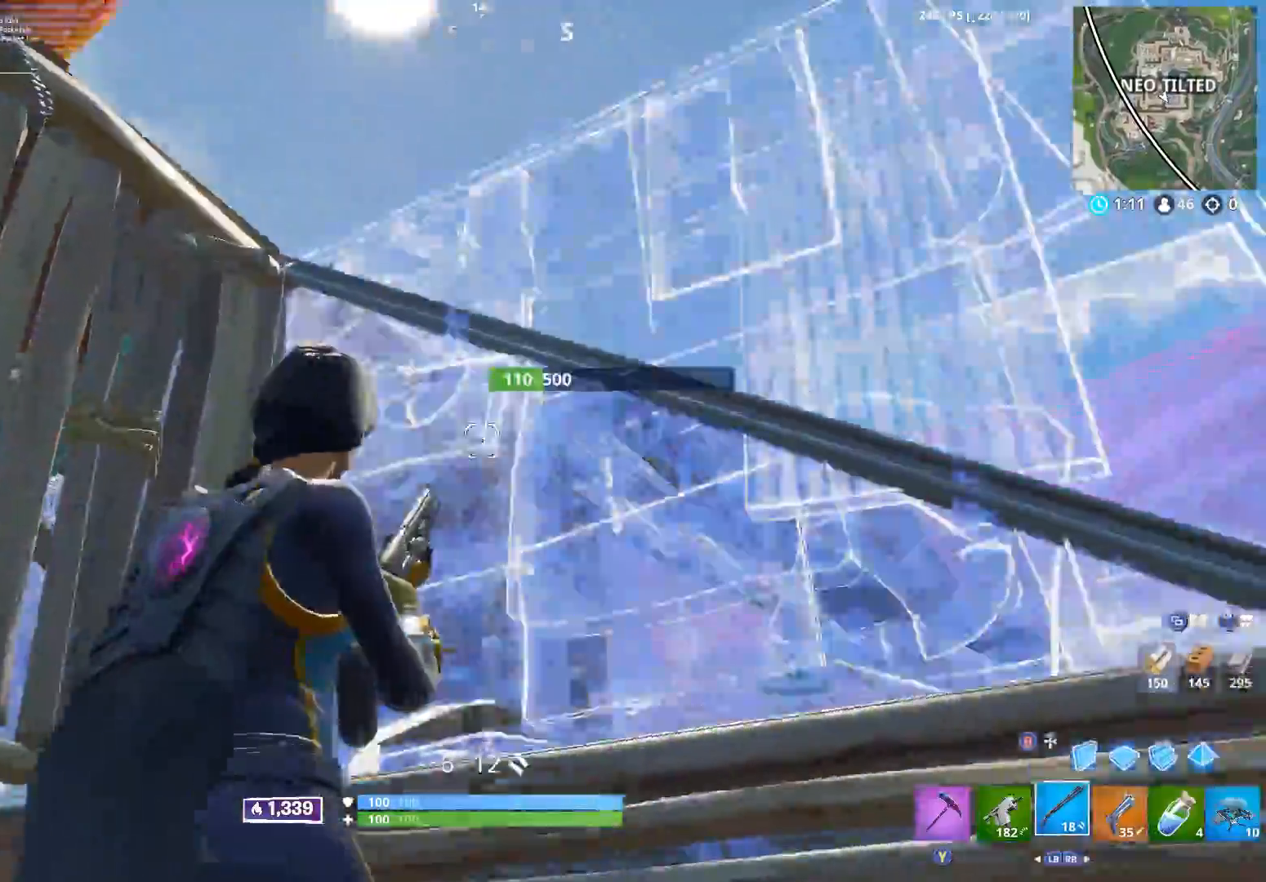
{"buttons": ["B"], "left_stick": "center", "right_stick": "down-right", "events": [[100, "A", "up"], [217, "left_stick", "down"], [367, "left_stick", "center"], [450, "B", "down"]]}
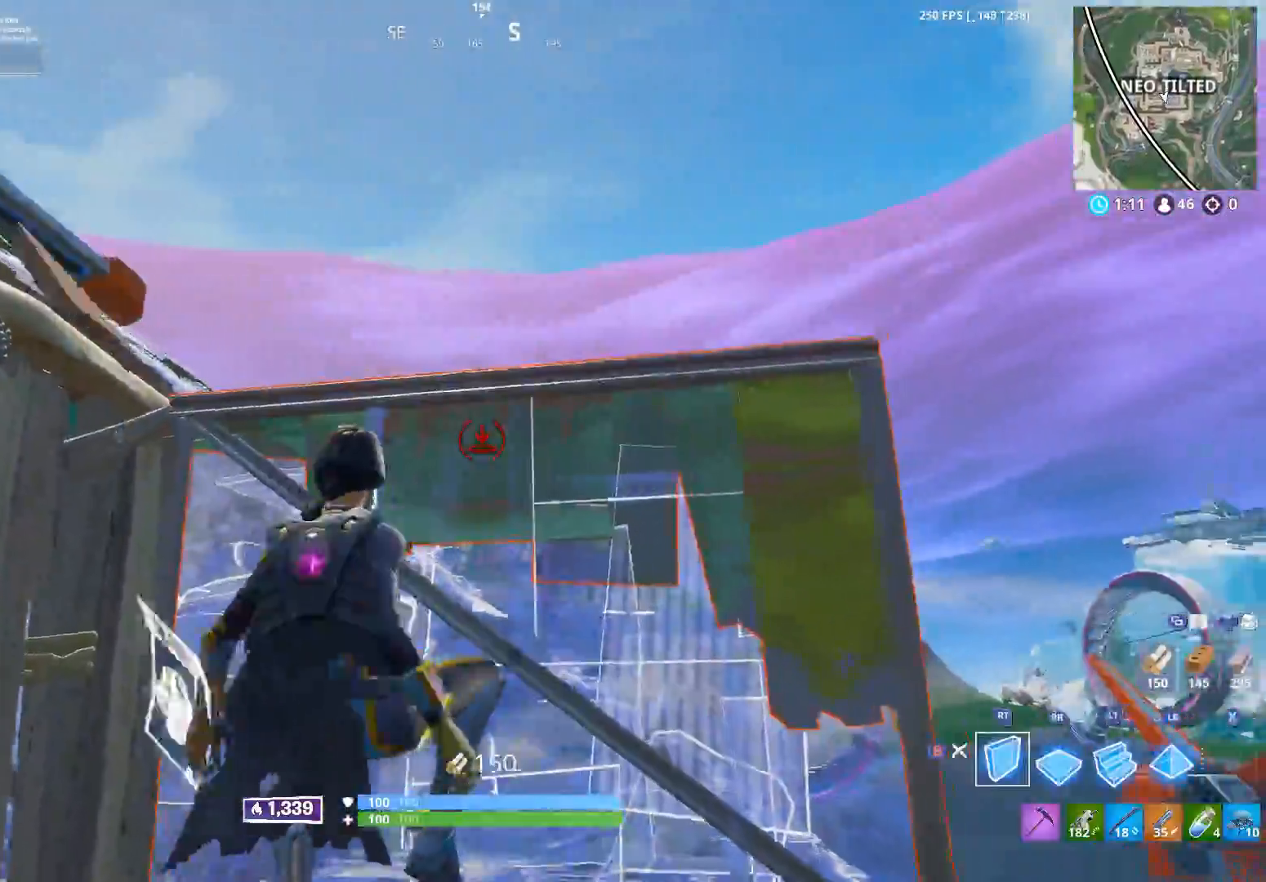
{"buttons": [], "left_stick": "right", "right_stick": "right", "events": [[17, "right_stick", "center"], [33, "B", "up"], [33, "R2", "down"], [83, "left_stick", "up-left"], [133, "right_stick", "down"], [150, "R1", "down"], [200, "left_stick", "center"], [217, "R2", "up"], [250, "left_stick", "right"], [350, "right_stick", "up-right"], [417, "R1", "up"], [467, "right_stick", "right"]]}
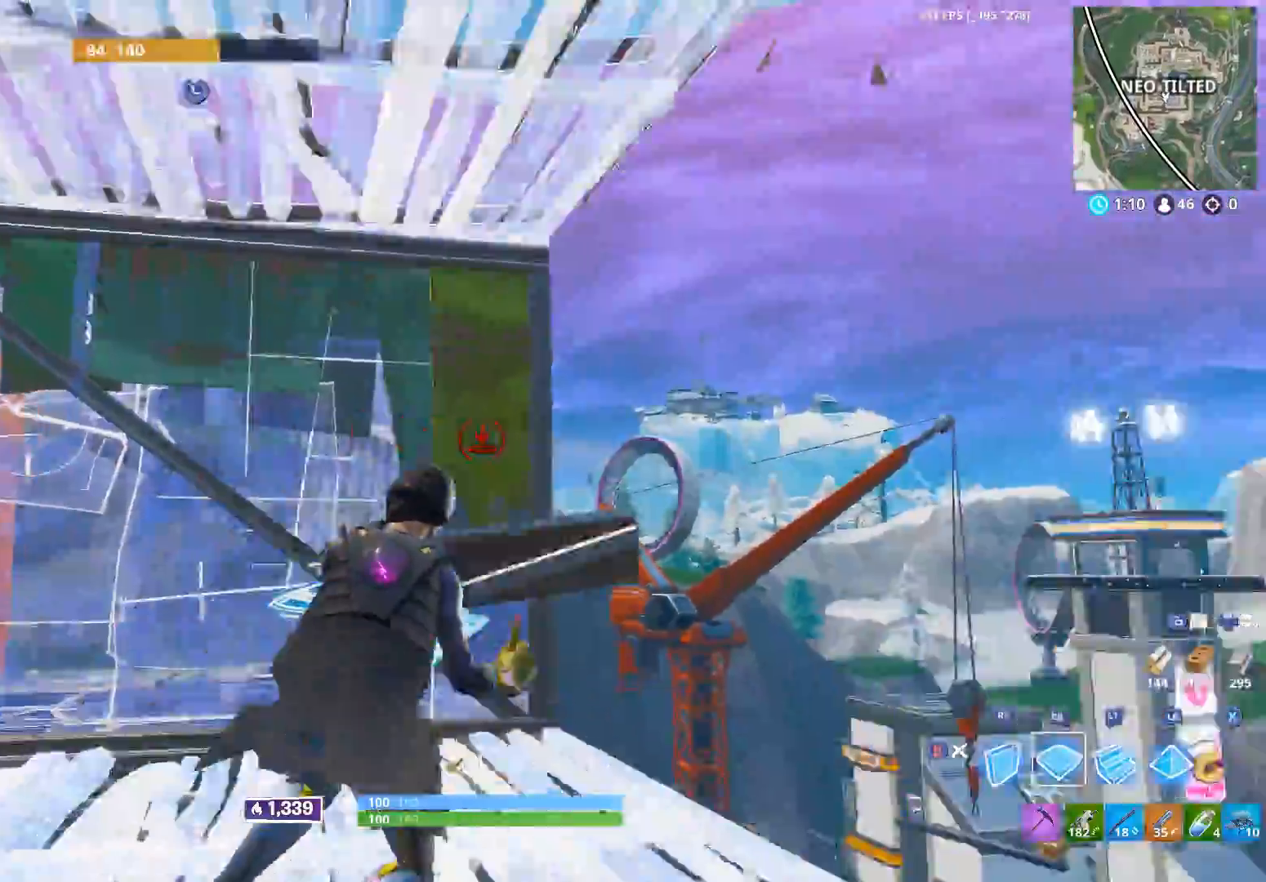
{"buttons": ["A"], "left_stick": "right", "right_stick": "up-left", "events": [[100, "left_stick", "up-right"], [167, "right_stick", "center"], [183, "L2", "down"], [267, "L2", "up"], [283, "B", "down"], [283, "right_stick", "up-left"], [350, "B", "up"], [417, "left_stick", "right"], [450, "A", "down"]]}
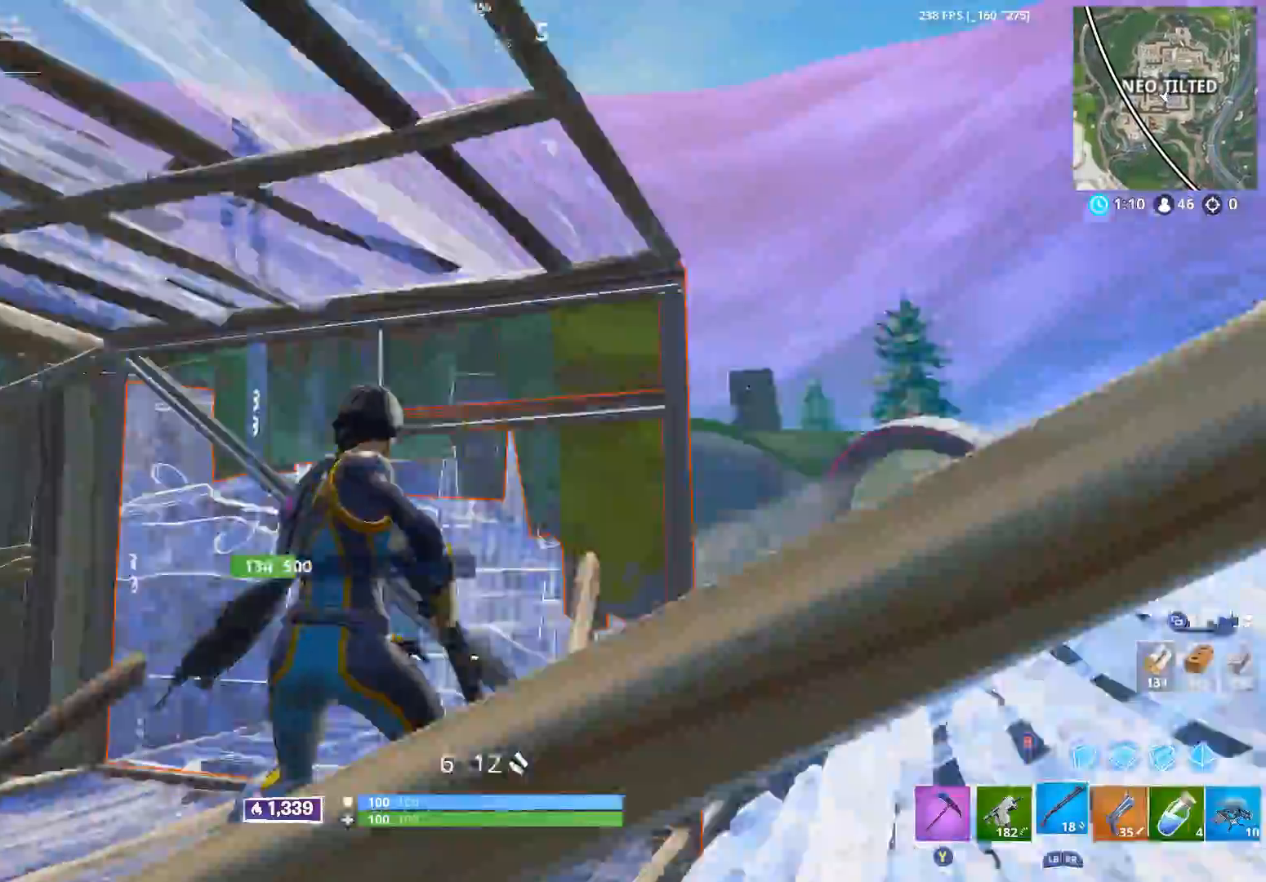
{"buttons": [], "left_stick": "down", "right_stick": "left", "events": [[100, "A", "up"], [133, "left_stick", "down-right"], [183, "right_stick", "left"], [500, "left_stick", "down"]]}
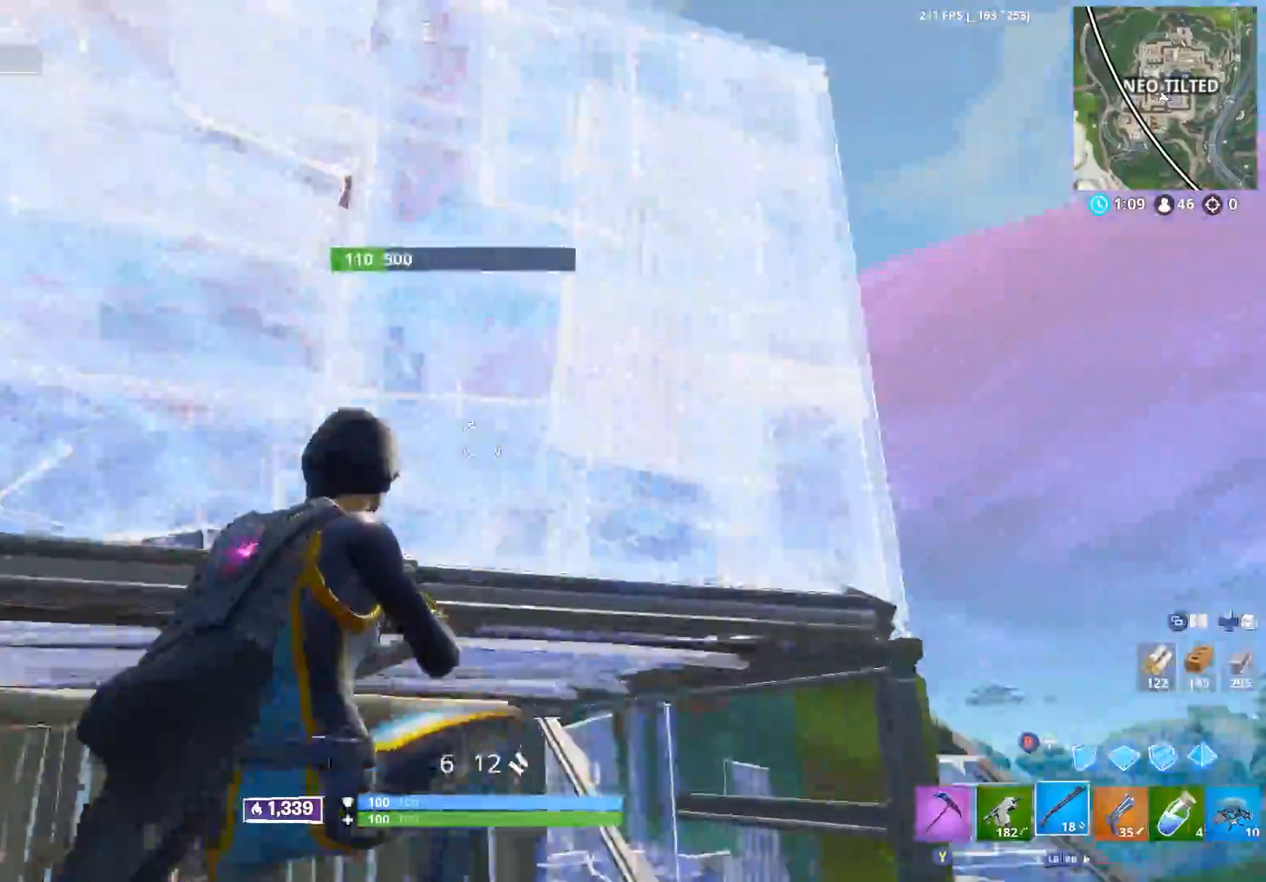
{"buttons": ["R2"], "left_stick": "right", "right_stick": "down", "events": [[100, "L2", "down"], [167, "R2", "down"], [183, "L2", "up"], [233, "B", "down"], [233, "right_stick", "center"], [300, "B", "up"], [300, "left_stick", "down-right"], [367, "right_stick", "down"], [417, "A", "down"], [433, "left_stick", "right"], [500, "A", "up"]]}
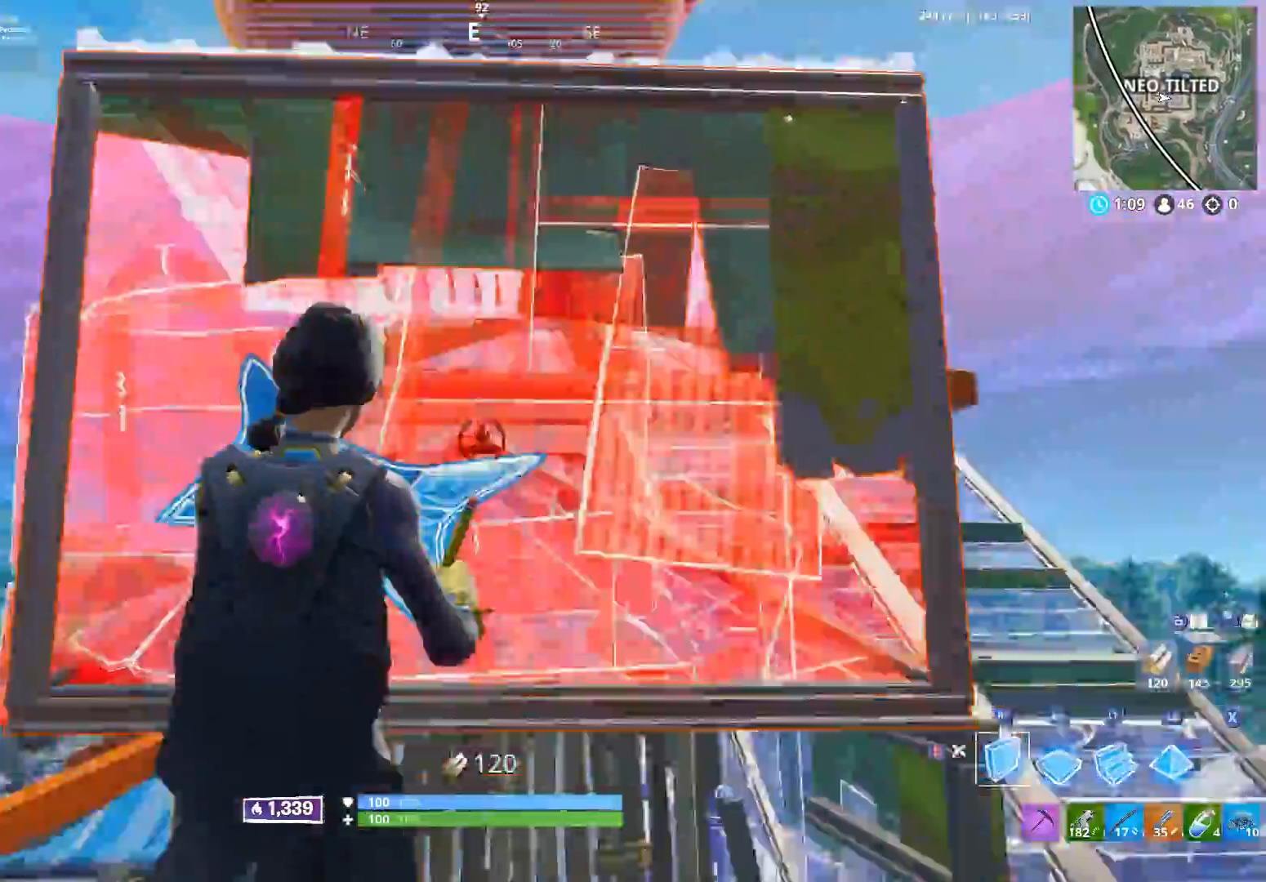
{"buttons": [], "left_stick": "up-right", "right_stick": "down-right", "events": [[150, "R1", "down"], [150, "R2", "up"], [167, "right_stick", "up"], [250, "left_stick", "up-right"], [333, "R1", "up"], [367, "right_stick", "down-right"]]}
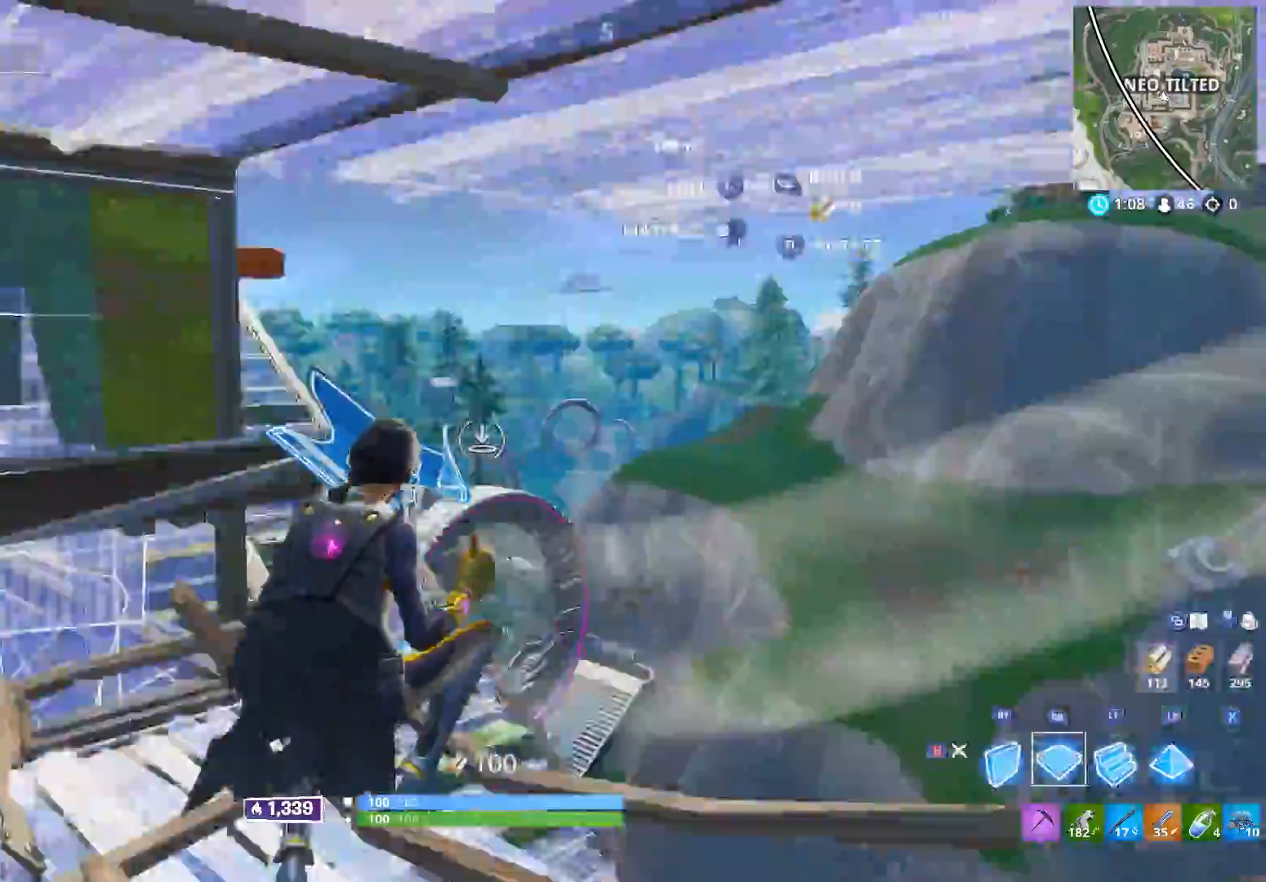
{"buttons": [], "left_stick": "right", "right_stick": "left", "events": [[50, "L2", "down"], [67, "right_stick", "center"], [117, "right_stick", "up"], [200, "L2", "up"], [283, "B", "down"], [300, "right_stick", "left"], [367, "B", "up"], [417, "left_stick", "right"]]}
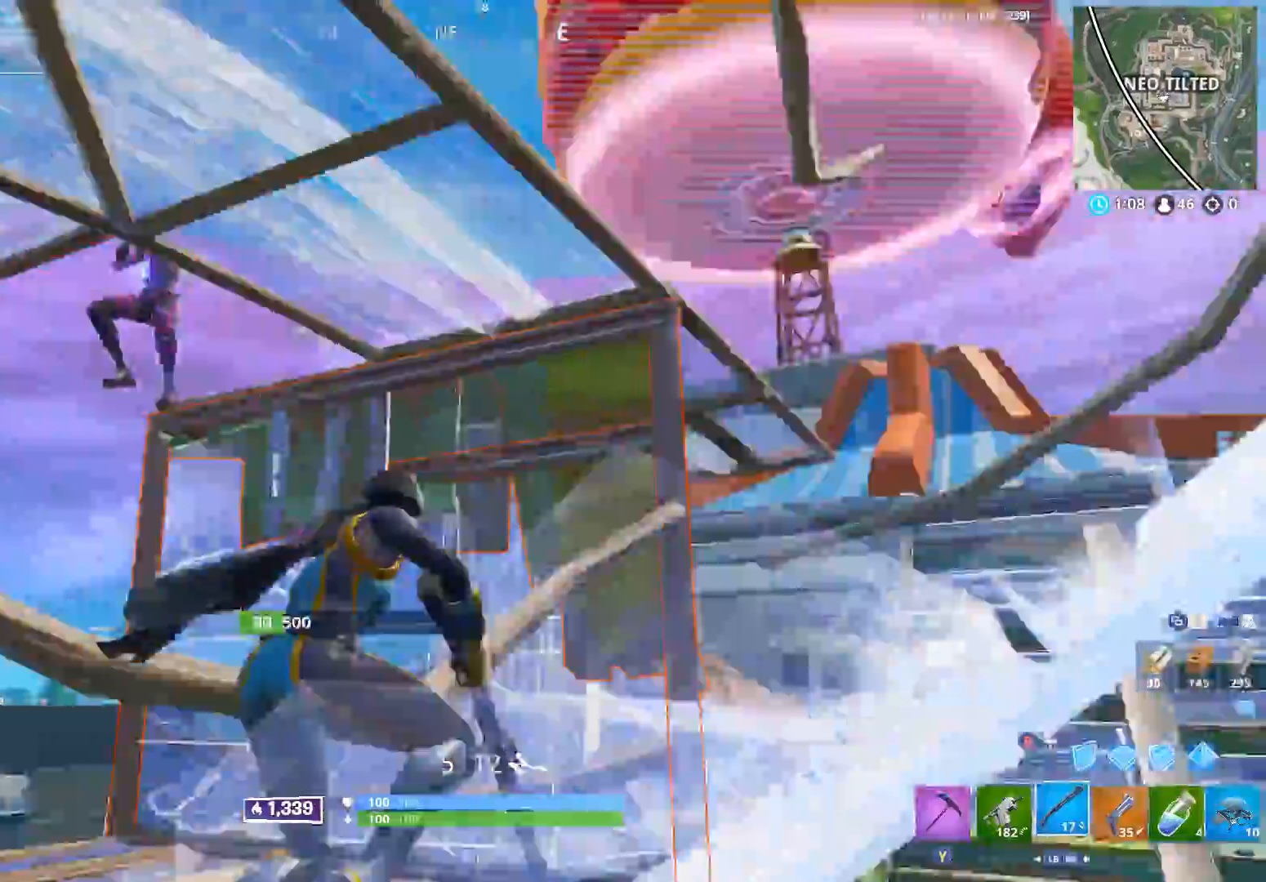
{"buttons": [], "left_stick": "down", "right_stick": "down-left", "events": [[17, "A", "down"], [100, "right_stick", "up-left"], [150, "A", "up"], [217, "left_stick", "down-right"], [283, "right_stick", "down-left"], [333, "left_stick", "down"]]}
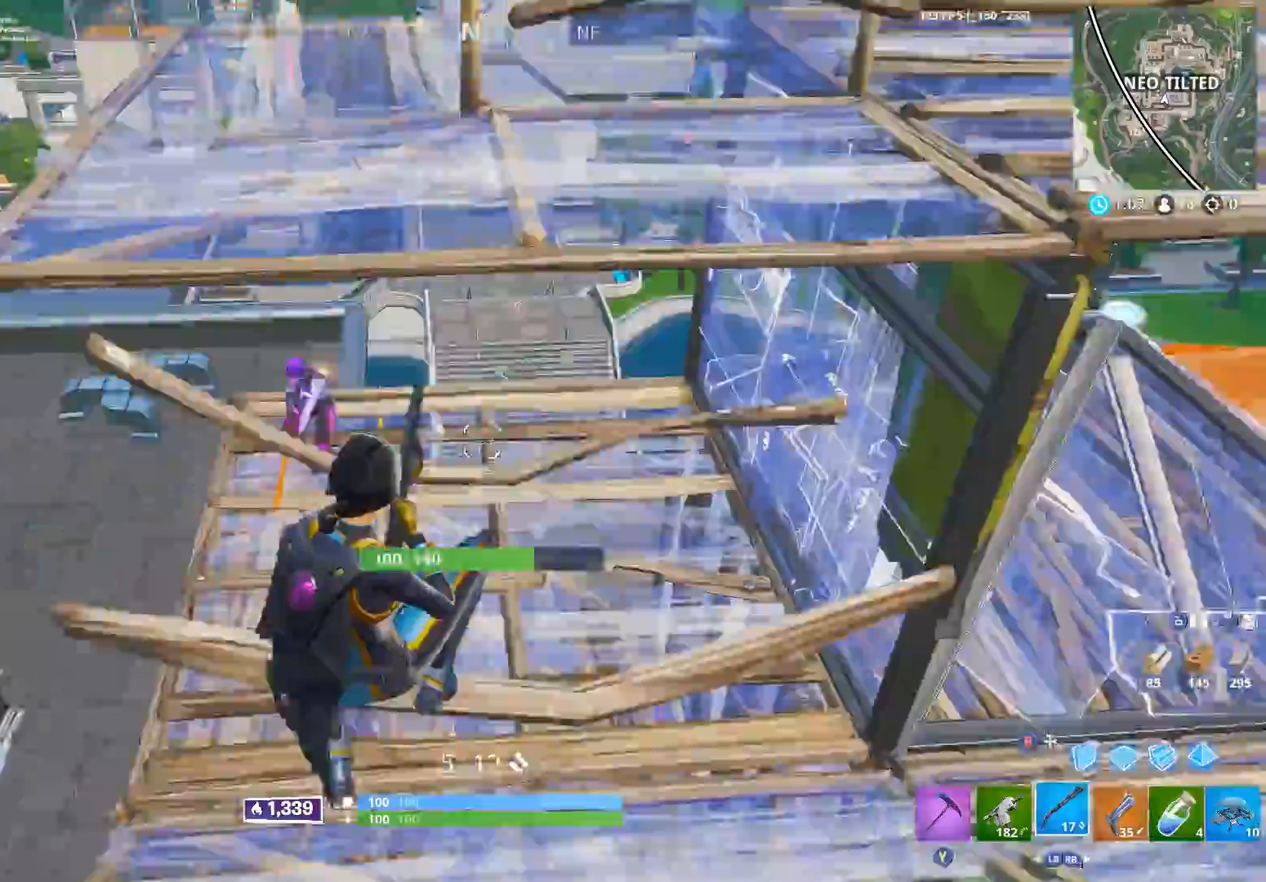
{"buttons": ["B", "R2"], "left_stick": "down", "right_stick": "down-left", "events": [[67, "right_stick", "center"], [83, "L2", "down"], [200, "right_stick", "up-left"], [383, "right_stick", "up"], [417, "R2", "down"], [433, "L2", "up"], [483, "B", "down"], [500, "right_stick", "down-left"]]}
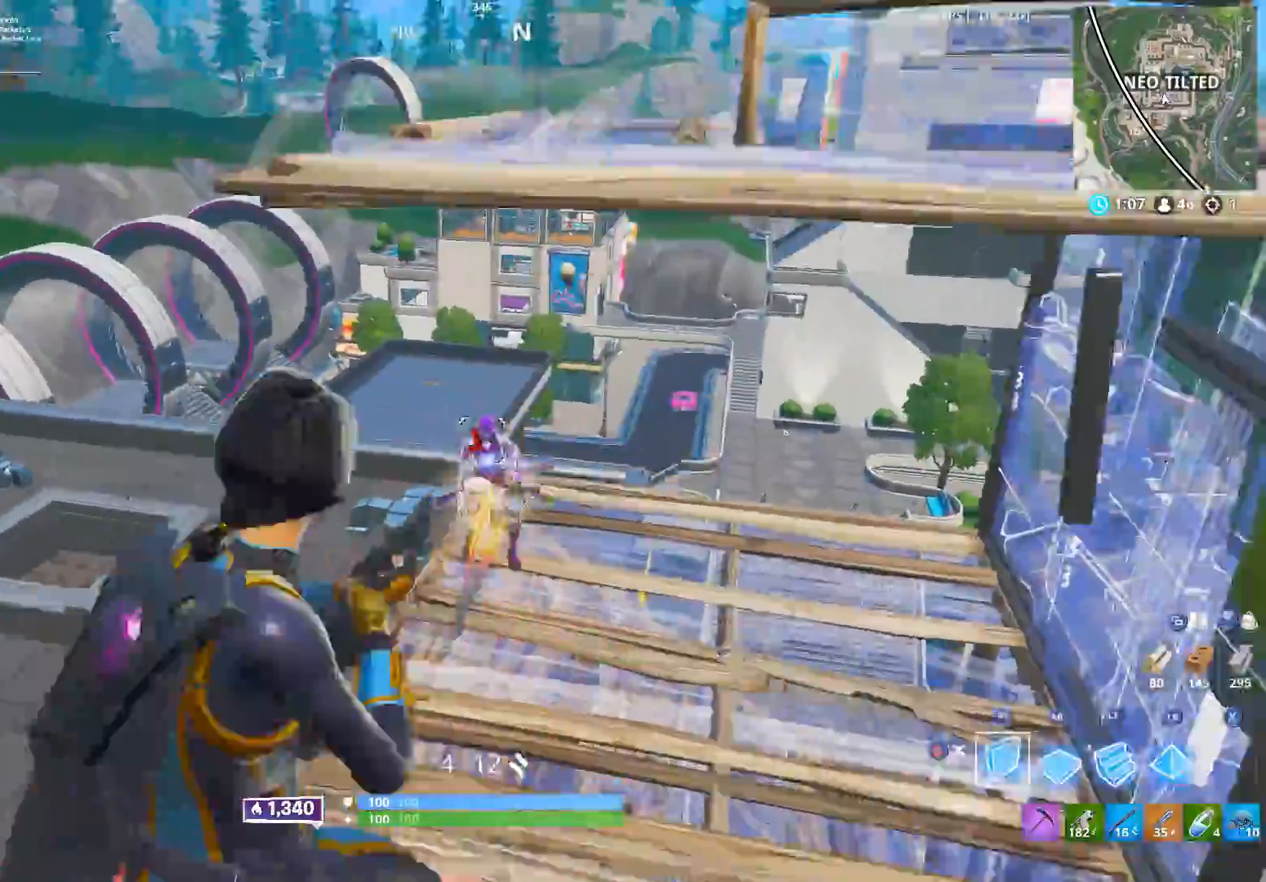
{"buttons": ["R1"], "left_stick": "up", "right_stick": "down", "events": [[83, "B", "up"], [100, "left_stick", "right"], [150, "right_stick", "center"], [217, "A", "down"], [283, "A", "up"], [350, "right_stick", "down-right"], [367, "left_stick", "up-right"], [417, "right_stick", "down"], [467, "left_stick", "up"], [483, "R1", "down"], [483, "R2", "up"]]}
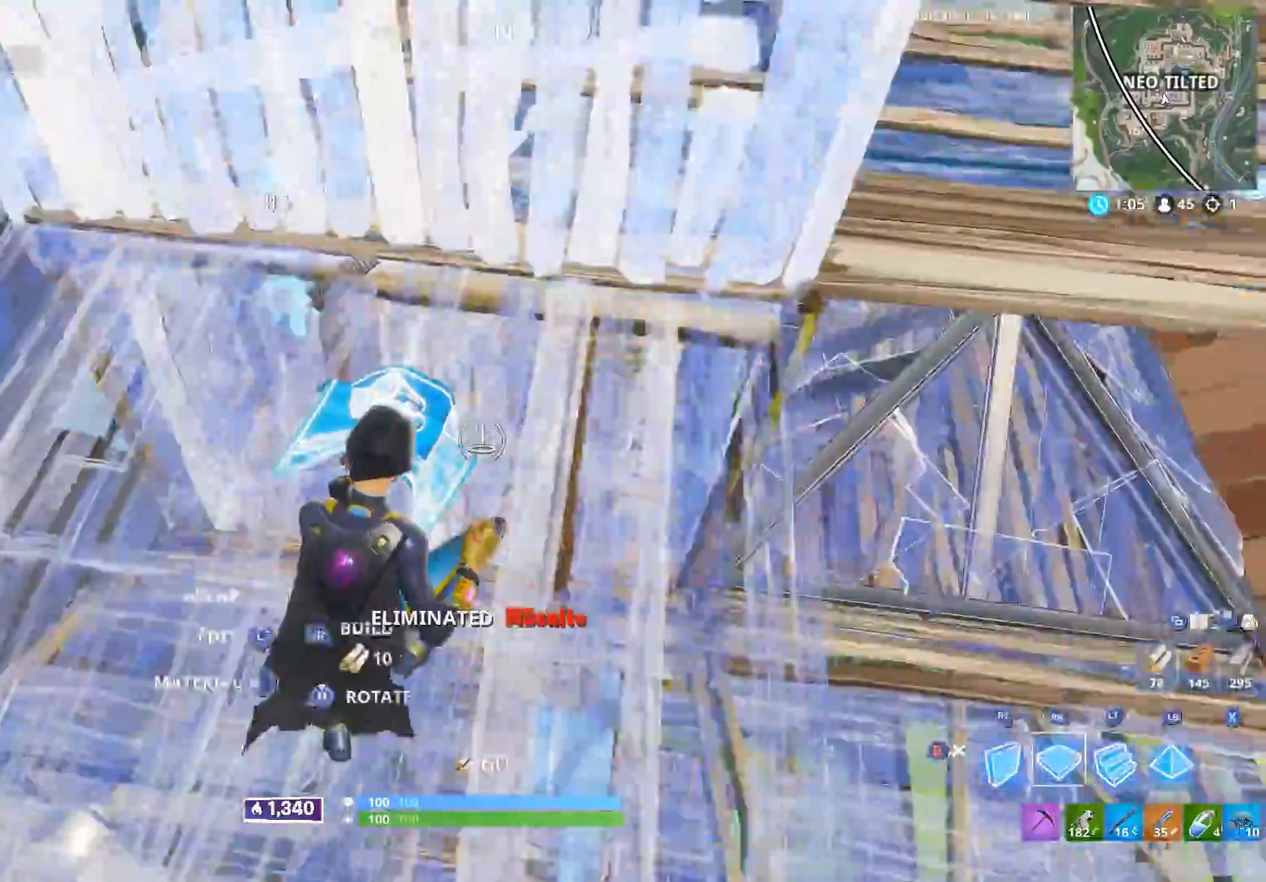
{"buttons": [], "left_stick": "up-right", "right_stick": "center", "events": [[17, "right_stick", "center"], [67, "R1", "up"], [83, "left_stick", "up-left"], [250, "right_stick", "up"], [267, "B", "down"], [283, "left_stick", "up-right"], [333, "B", "up"], [417, "Y", "down"], [433, "right_stick", "center"], [483, "Y", "up"]]}
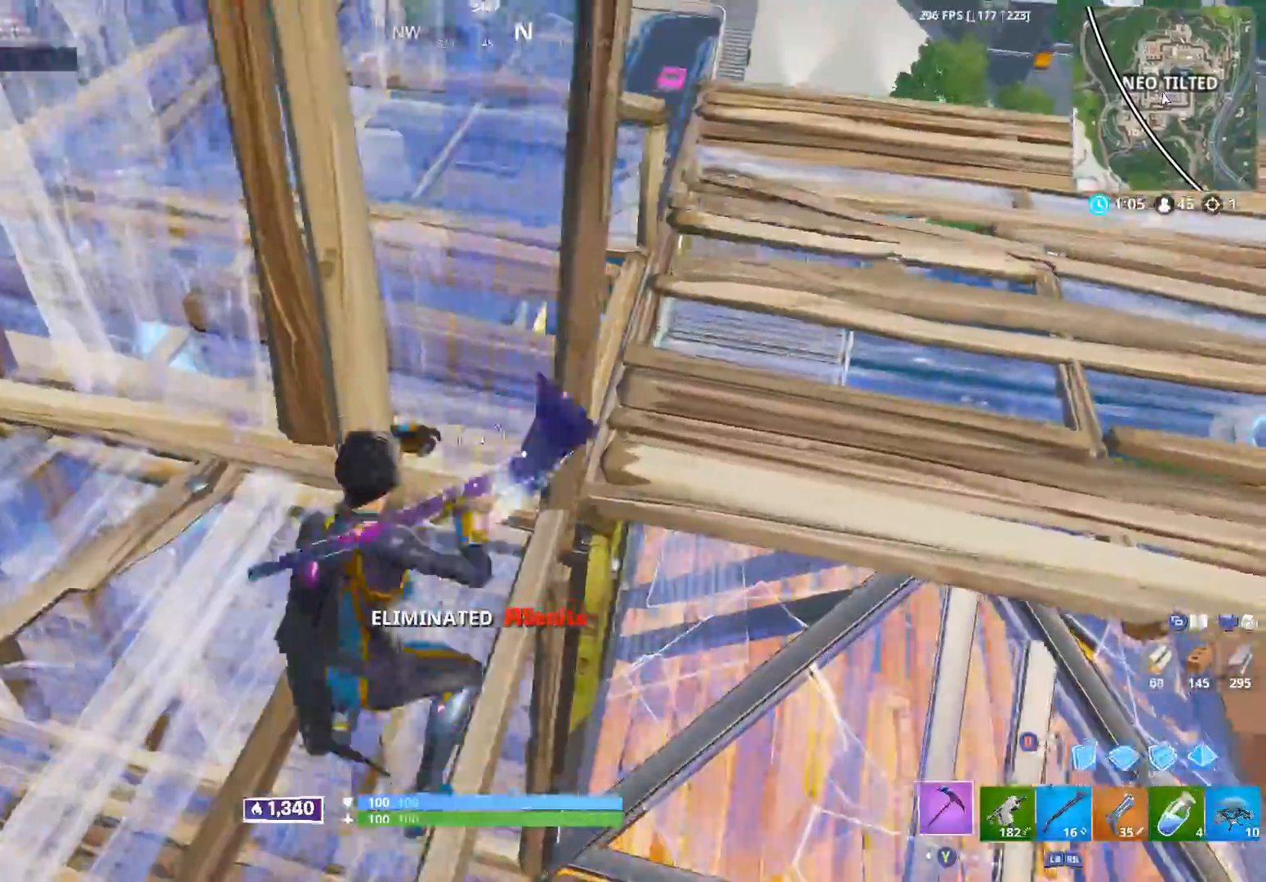
{"buttons": ["R2"], "left_stick": "up-left", "right_stick": "center", "events": [[100, "A", "down"], [167, "right_stick", "down-left"], [217, "A", "up"], [217, "left_stick", "up"], [300, "R2", "down"], [350, "left_stick", "up-left"], [417, "right_stick", "center"]]}
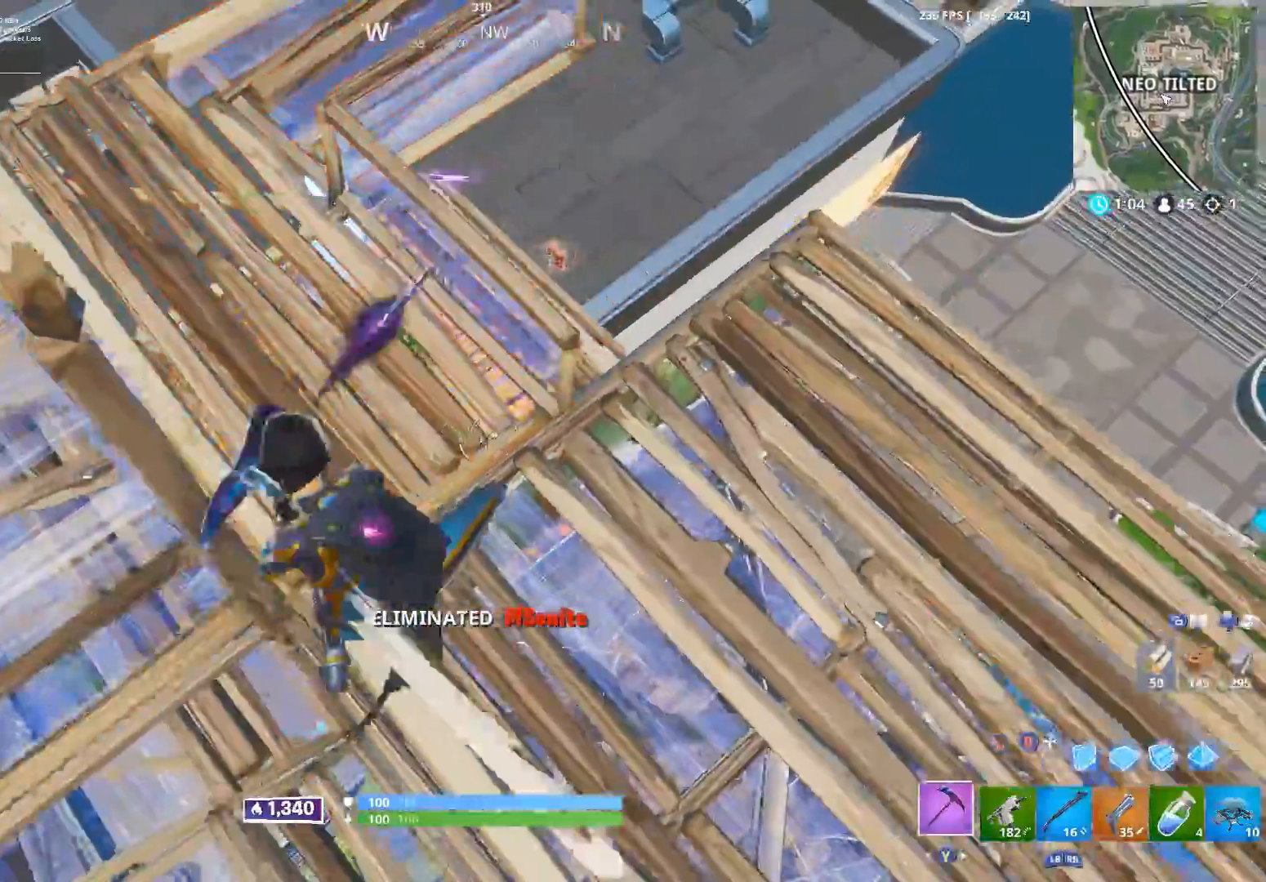
{"buttons": ["R2"], "left_stick": "up", "right_stick": "up-left", "events": [[100, "right_stick", "left"], [233, "right_stick", "up-left"], [400, "left_stick", "up"]]}
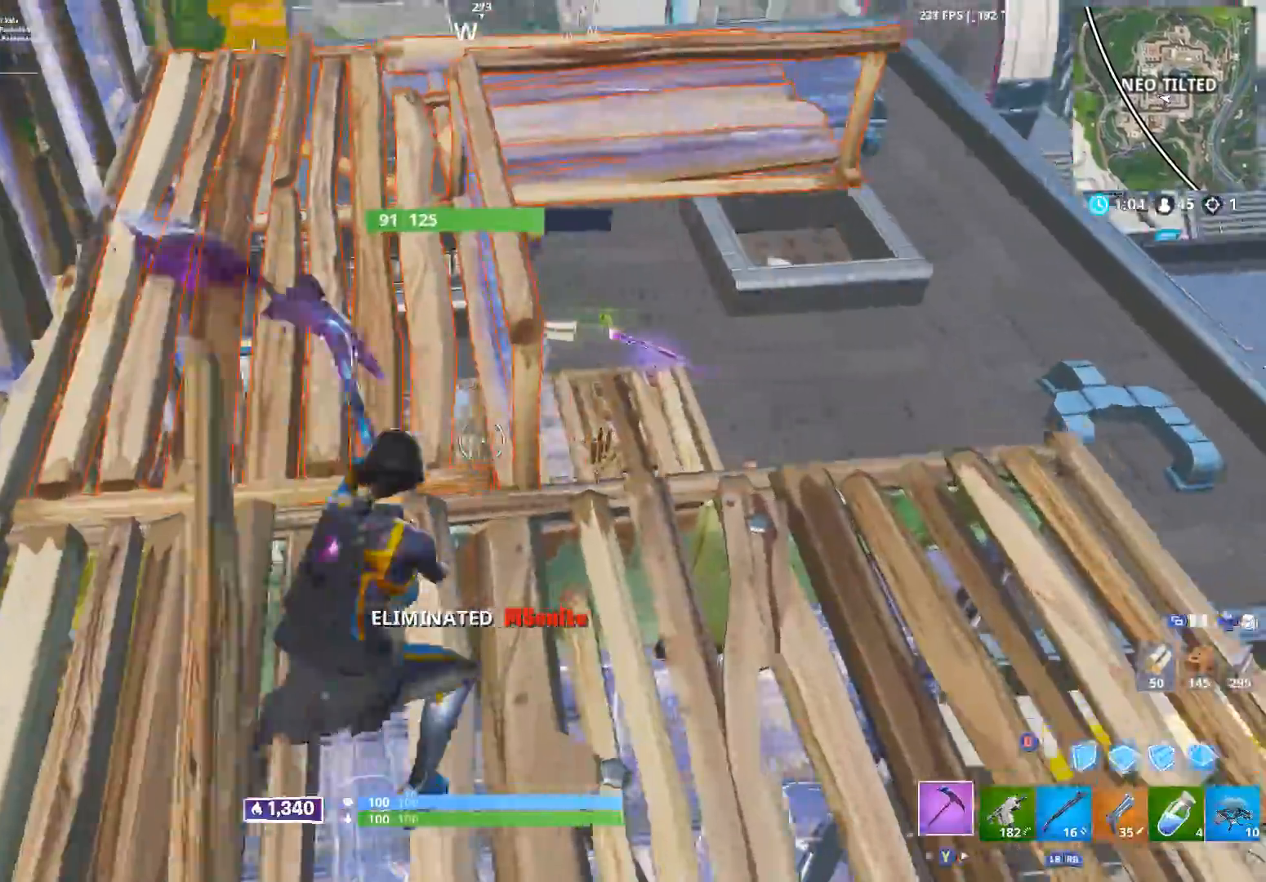
{"buttons": ["R2"], "left_stick": "up-left", "right_stick": "center", "events": [[33, "right_stick", "down-left"], [50, "left_stick", "up-right"], [317, "left_stick", "up"], [383, "right_stick", "center"], [433, "left_stick", "up-left"]]}
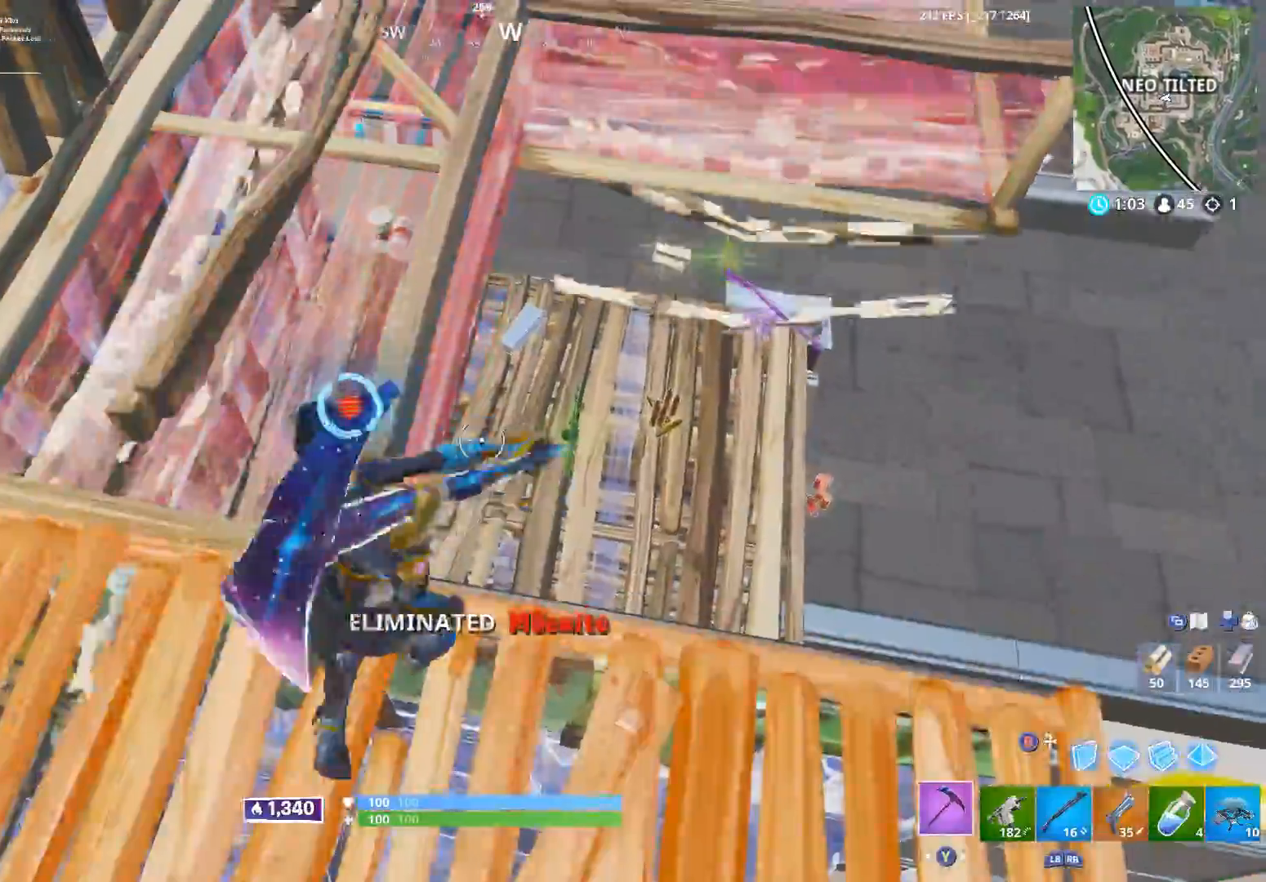
{"buttons": [], "left_stick": "up-right", "right_stick": "center", "events": [[200, "left_stick", "up-right"], [267, "R2", "up"], [267, "Y", "down"], [317, "Y", "up"]]}
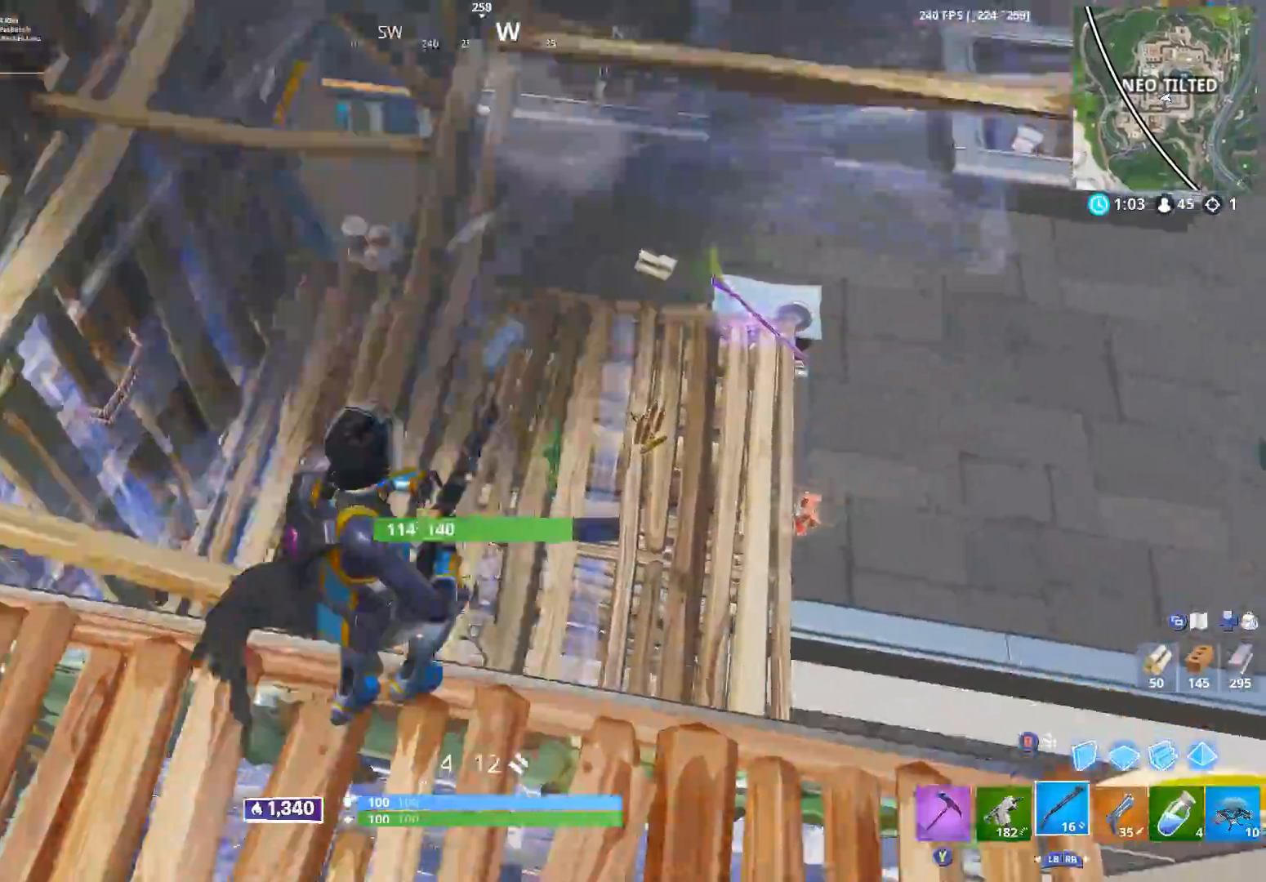
{"buttons": [], "left_stick": "up-right", "right_stick": "up", "events": [[367, "right_stick", "up"]]}
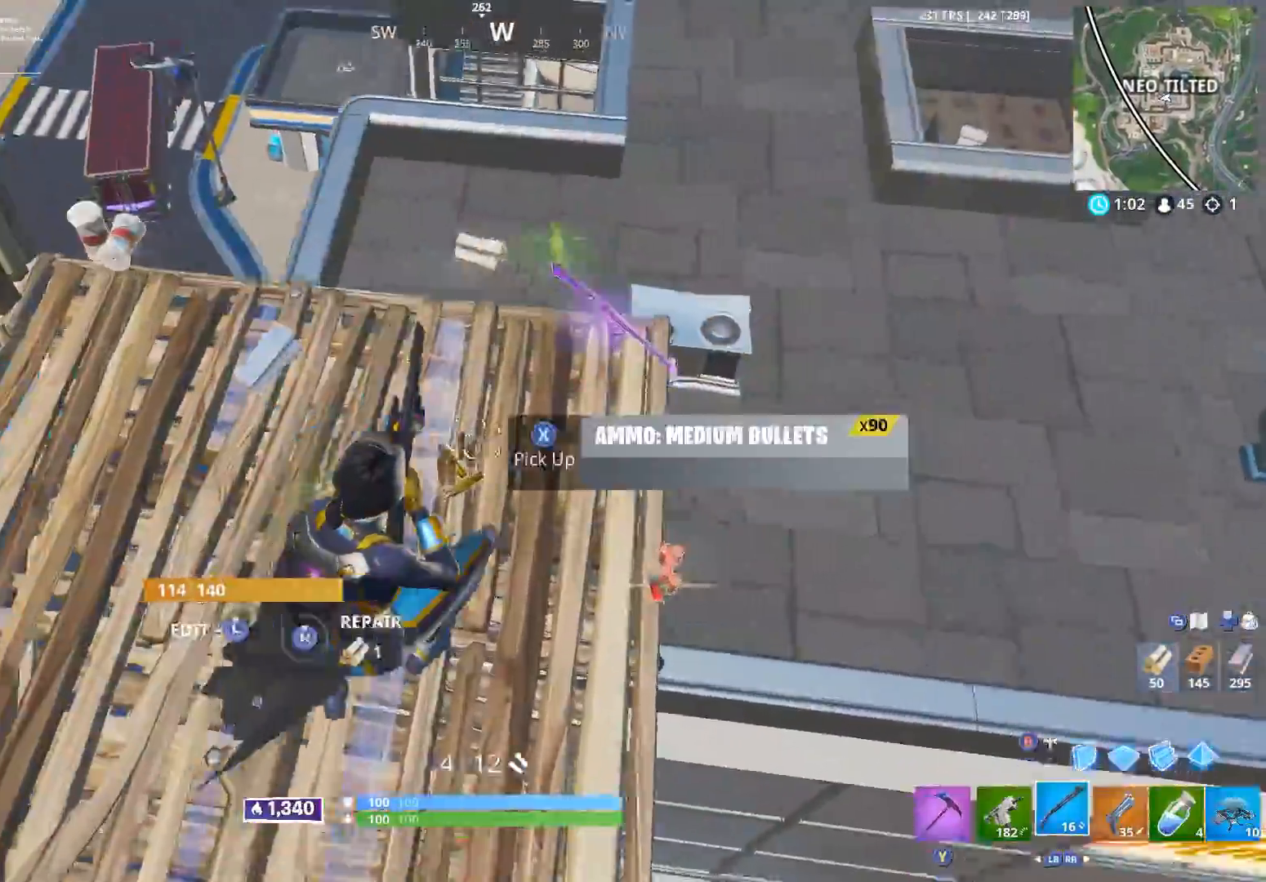
{"buttons": [], "left_stick": "center", "right_stick": "center", "events": [[267, "left_stick", "center"], [267, "right_stick", "center"]]}